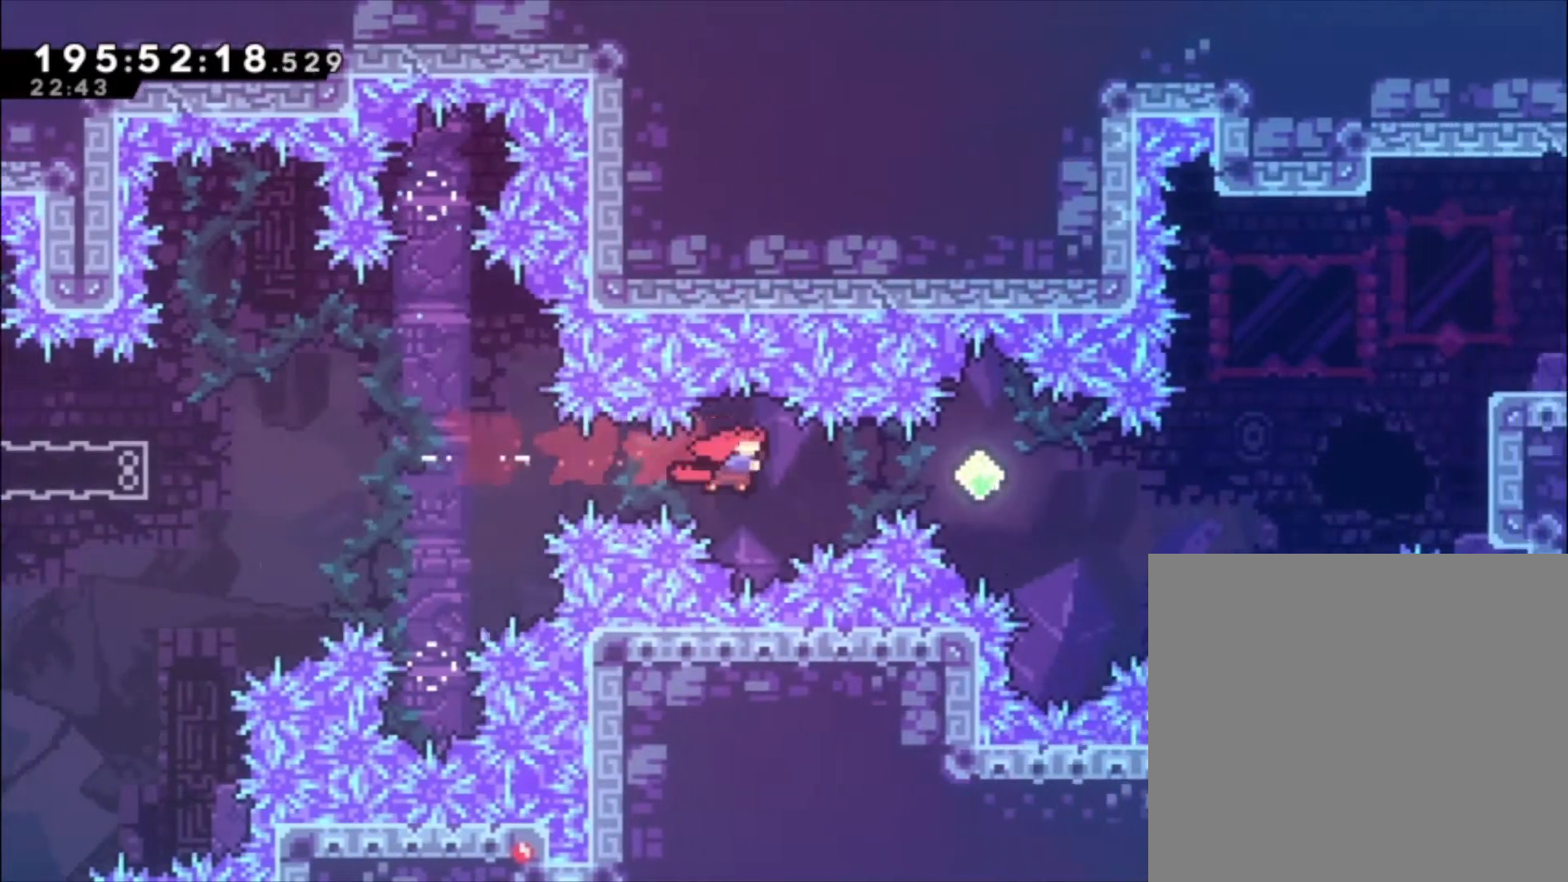
Gameplay with a controller (Xbox layout); each line is a JSON object with the inputs held at the frame after it. "events" lists button and stick changes between this image and that frame as [ms after this image, input, new state], when the widget could be followed in between. Not read: right_stick.
{"buttons": [], "left_stick": "center", "events": [[33, "X", "down"], [333, "X", "up"]]}
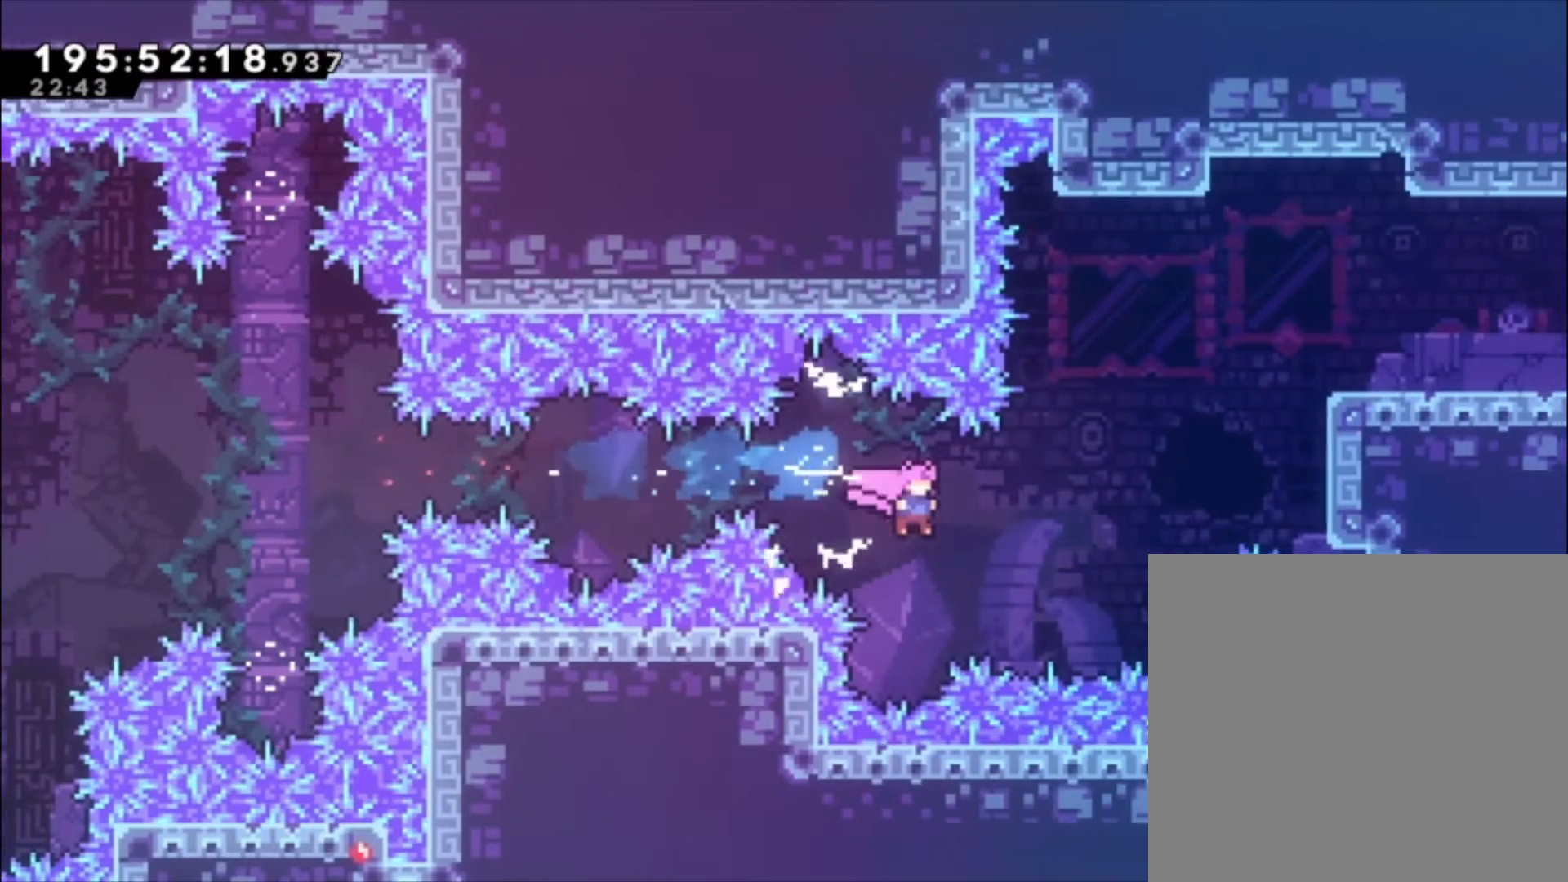
{"buttons": [], "left_stick": "up", "events": [[67, "left_stick", "up"], [100, "X", "down"], [300, "X", "up"]]}
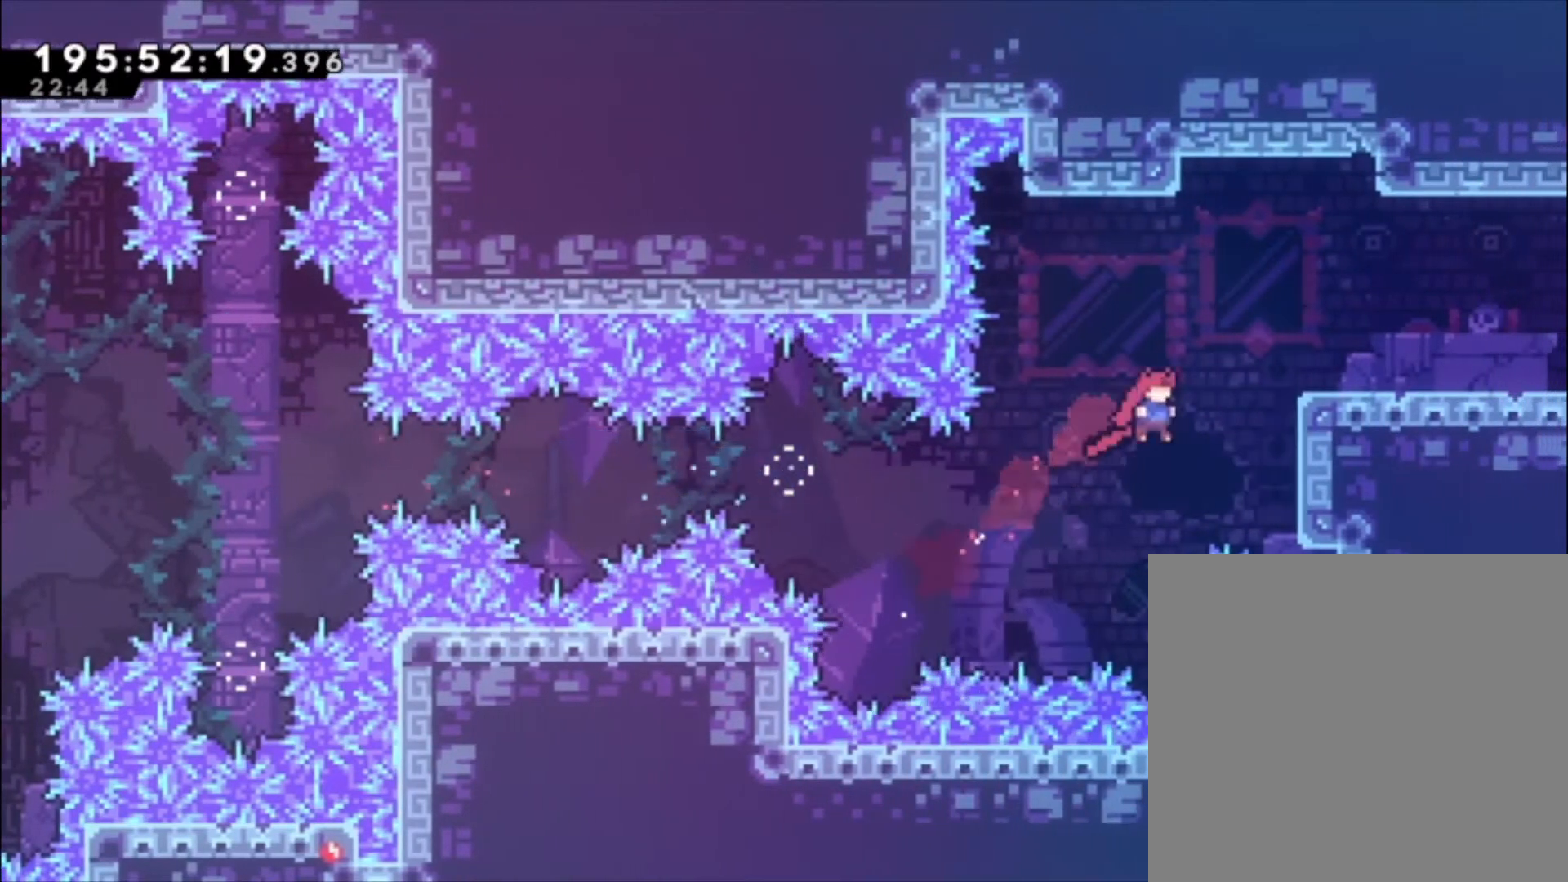
{"buttons": [], "left_stick": "center", "events": [[33, "X", "down"], [133, "X", "up"], [267, "left_stick", "center"]]}
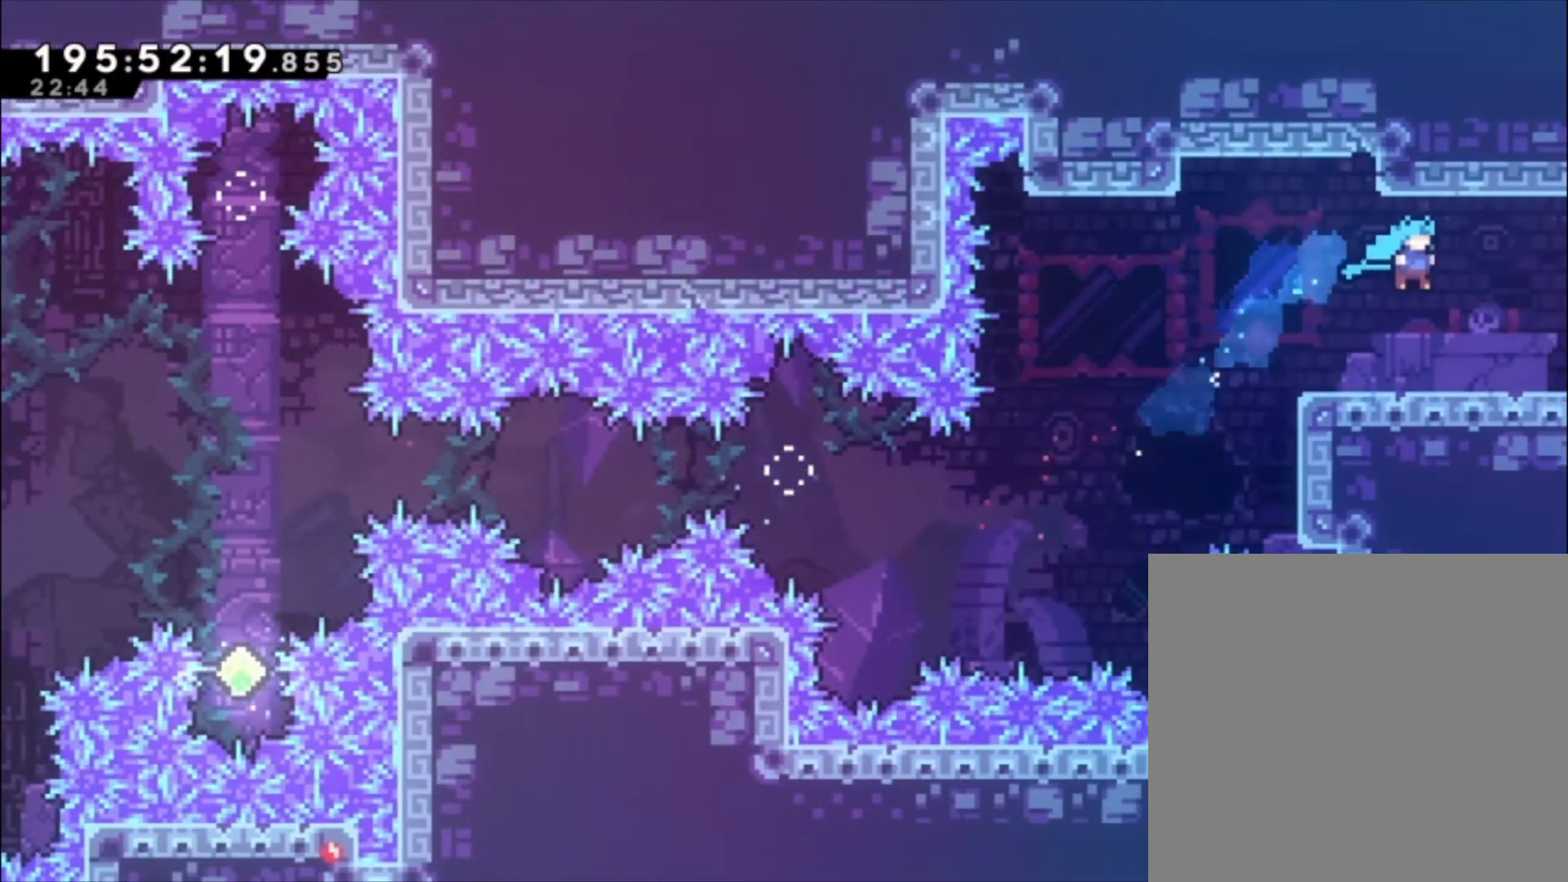
{"buttons": [], "left_stick": "center", "events": []}
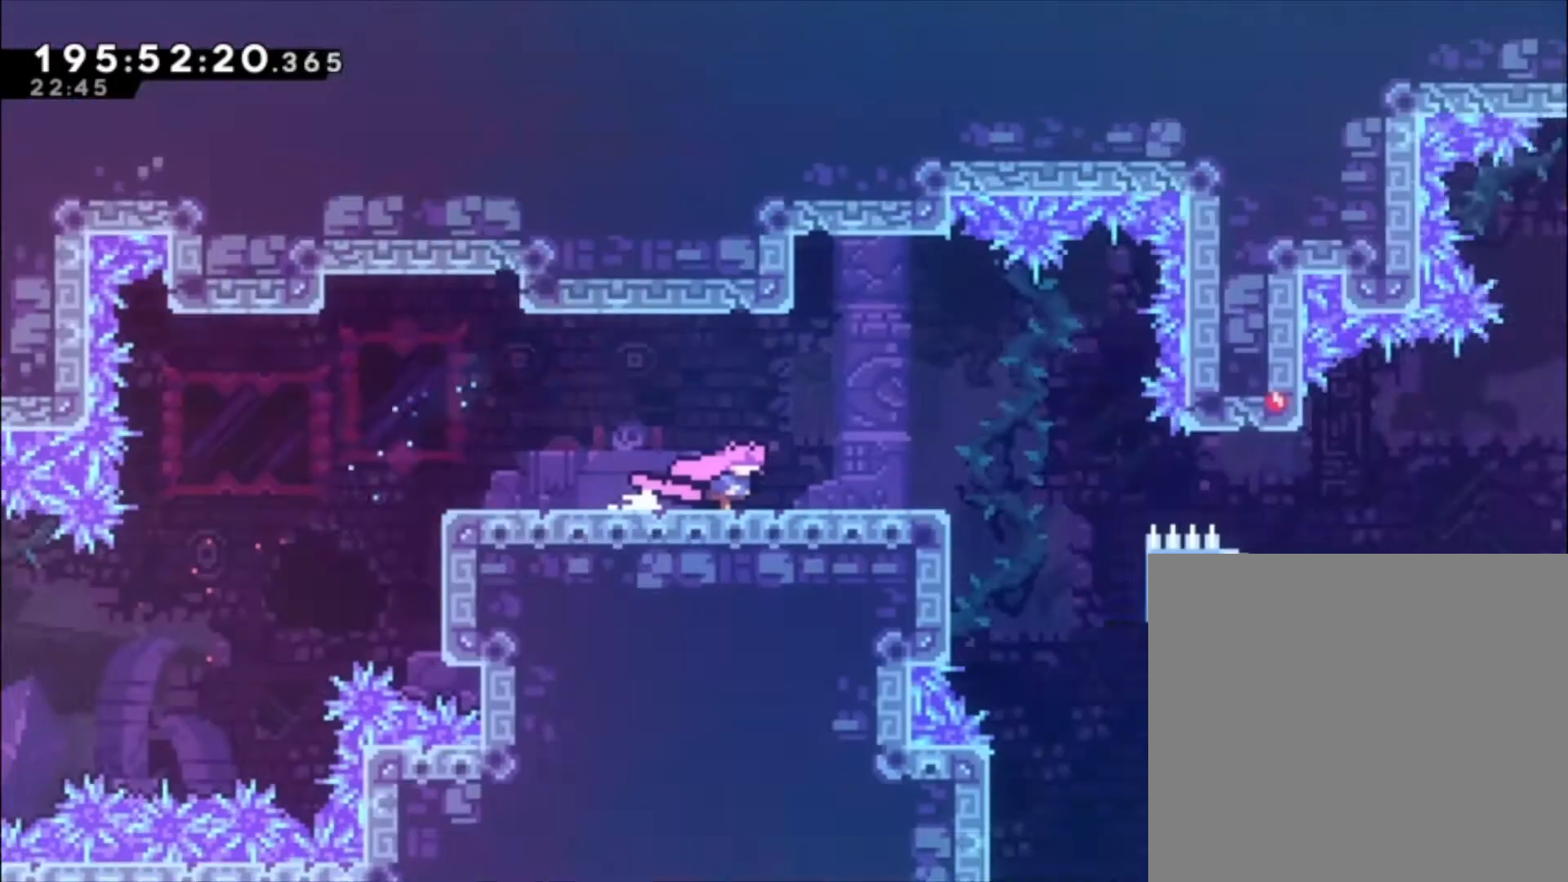
{"buttons": [], "left_stick": "center", "events": []}
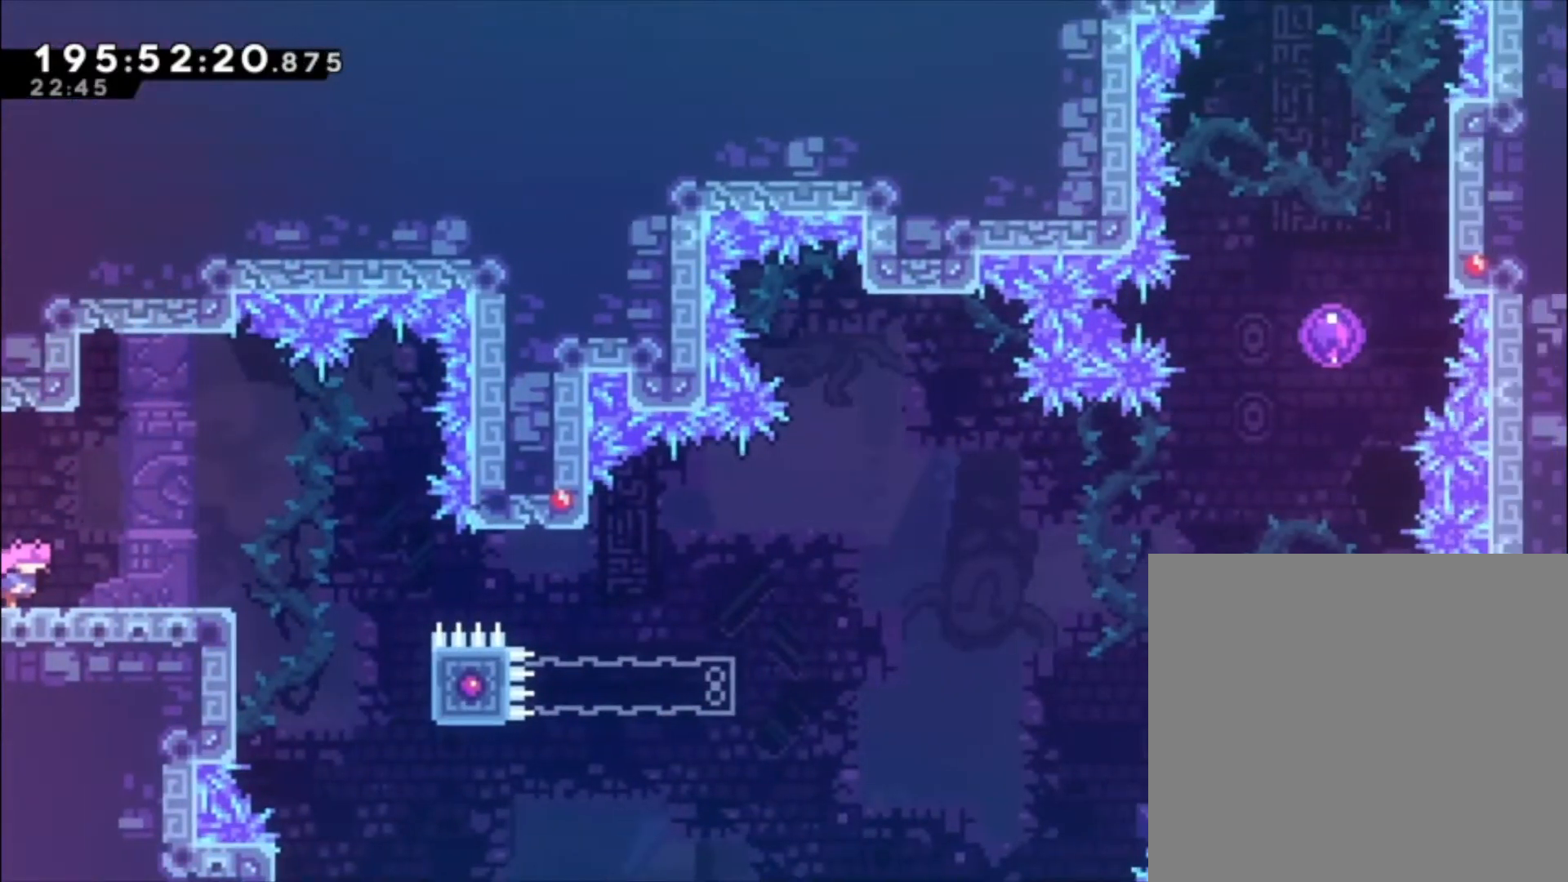
{"buttons": [], "left_stick": "center", "events": []}
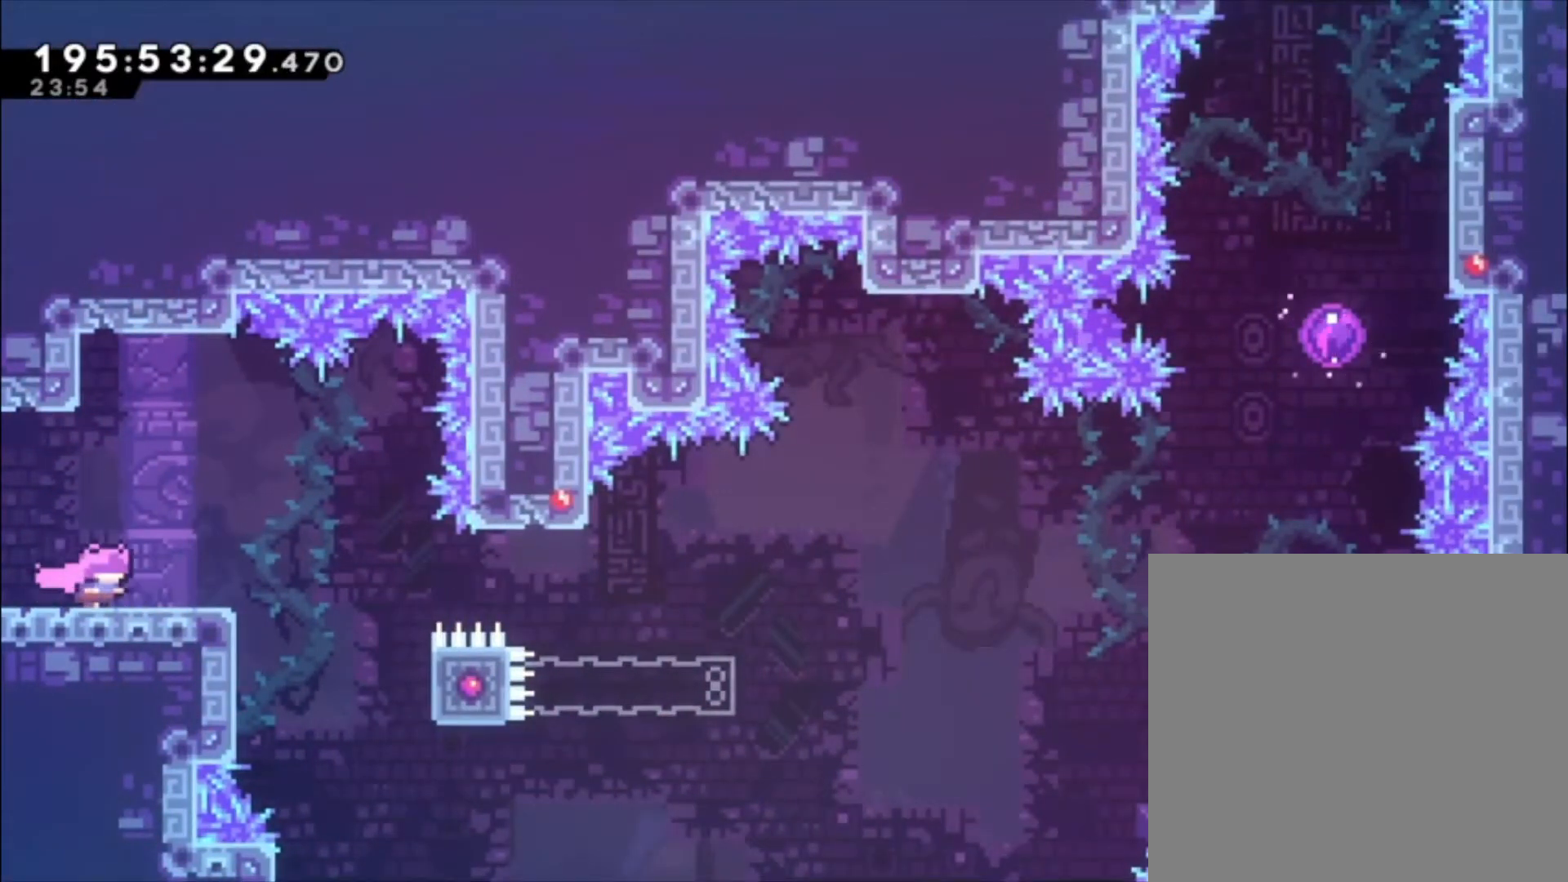
{"buttons": ["L1"], "left_stick": "center", "events": [[167, "A", "down"], [233, "A", "up"], [400, "L1", "down"]]}
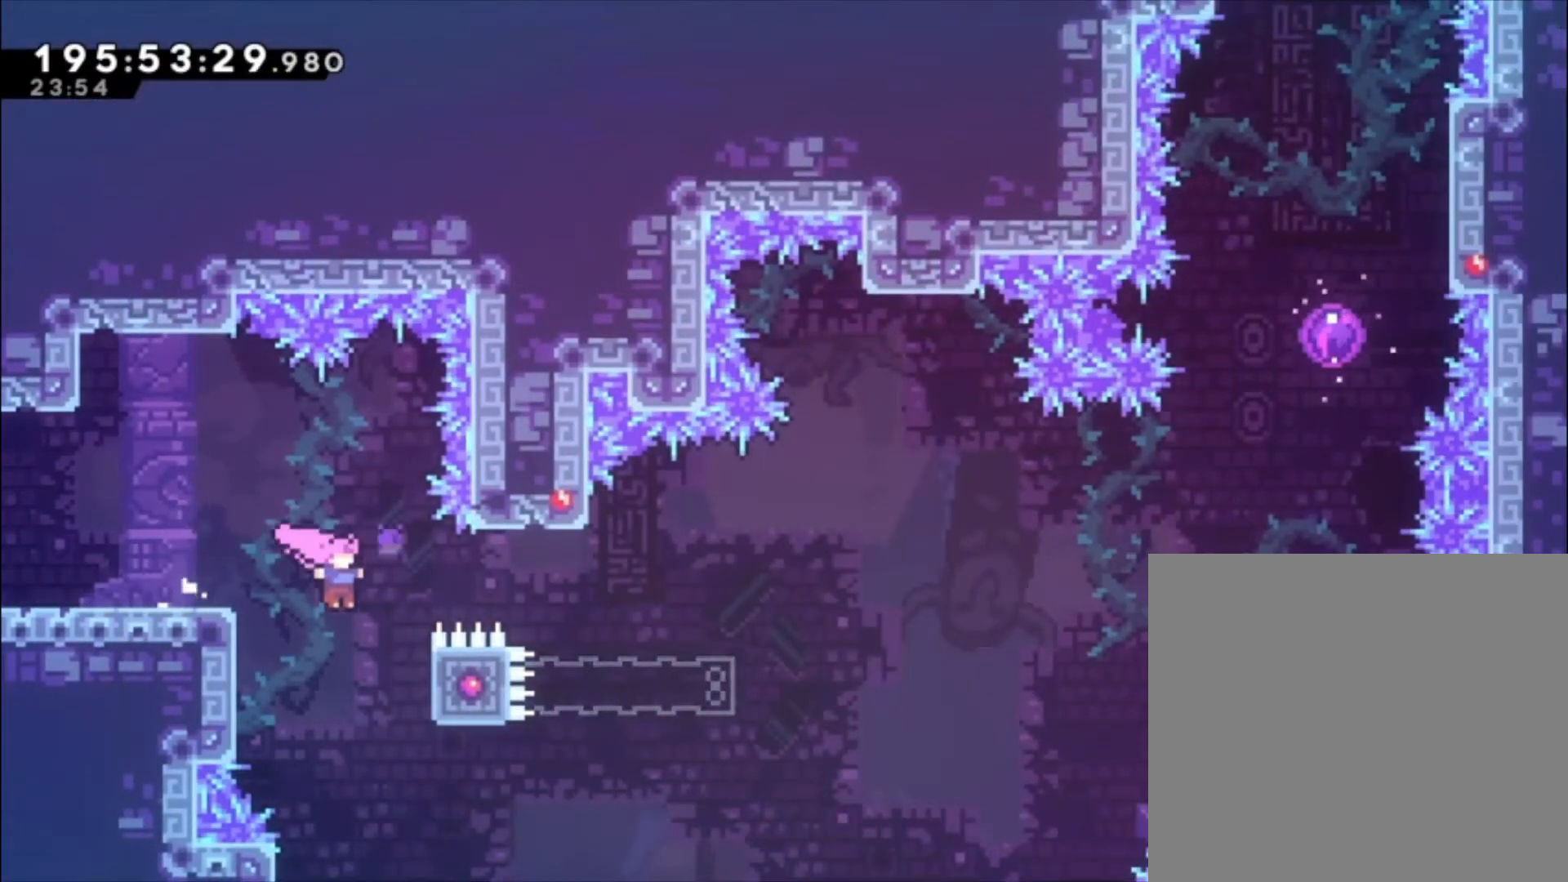
{"buttons": ["L1"], "left_stick": "up", "events": [[200, "left_stick", "up"]]}
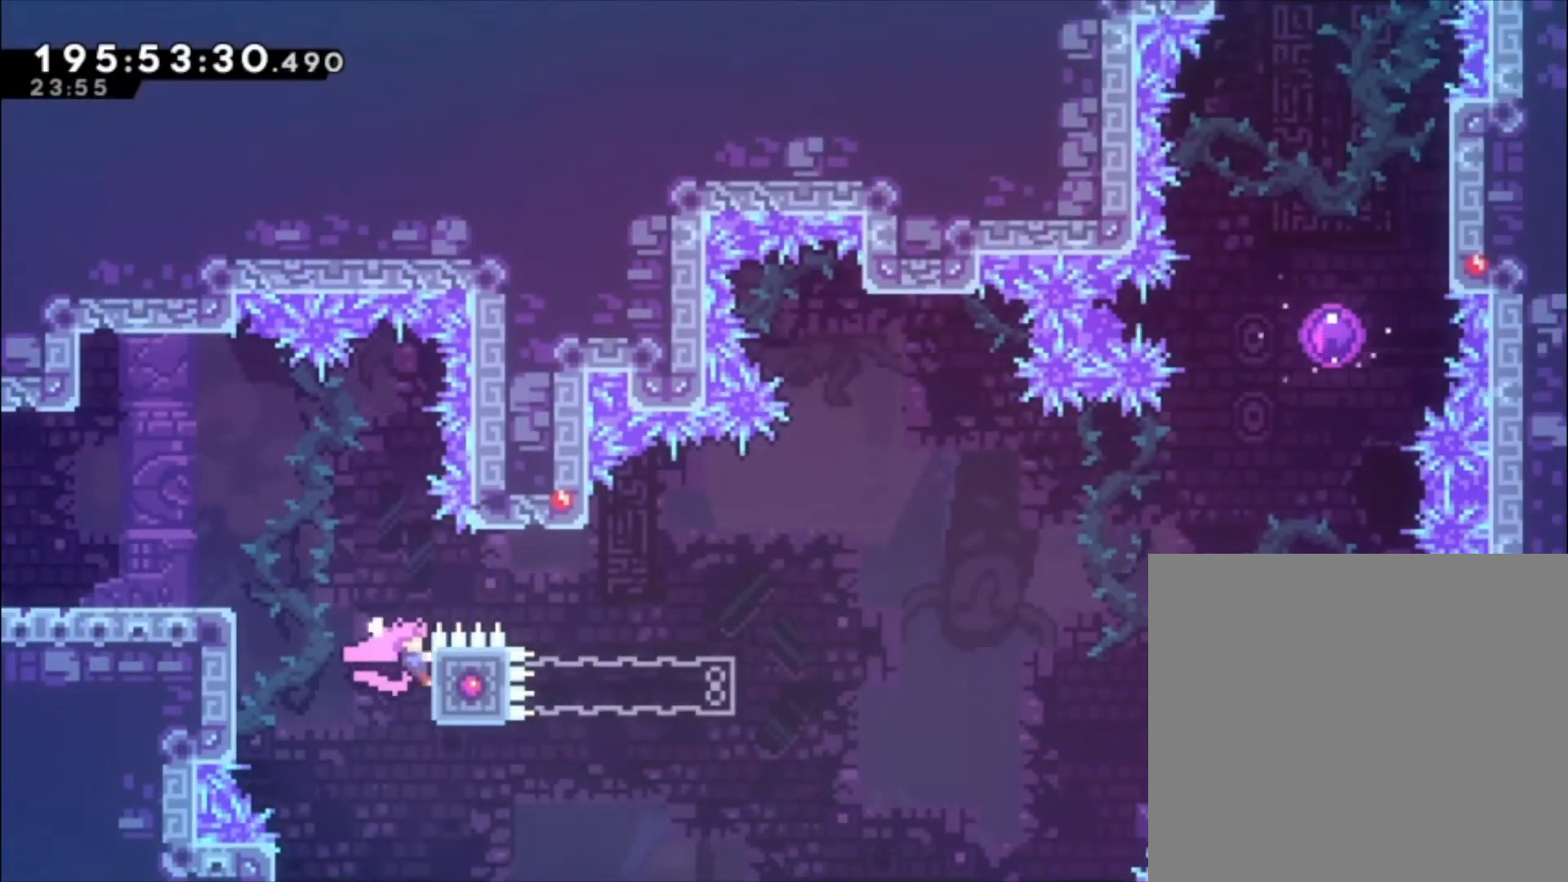
{"buttons": ["A", "L1"], "left_stick": "center", "events": [[100, "left_stick", "center"], [167, "X", "down"], [267, "X", "up"], [500, "A", "down"]]}
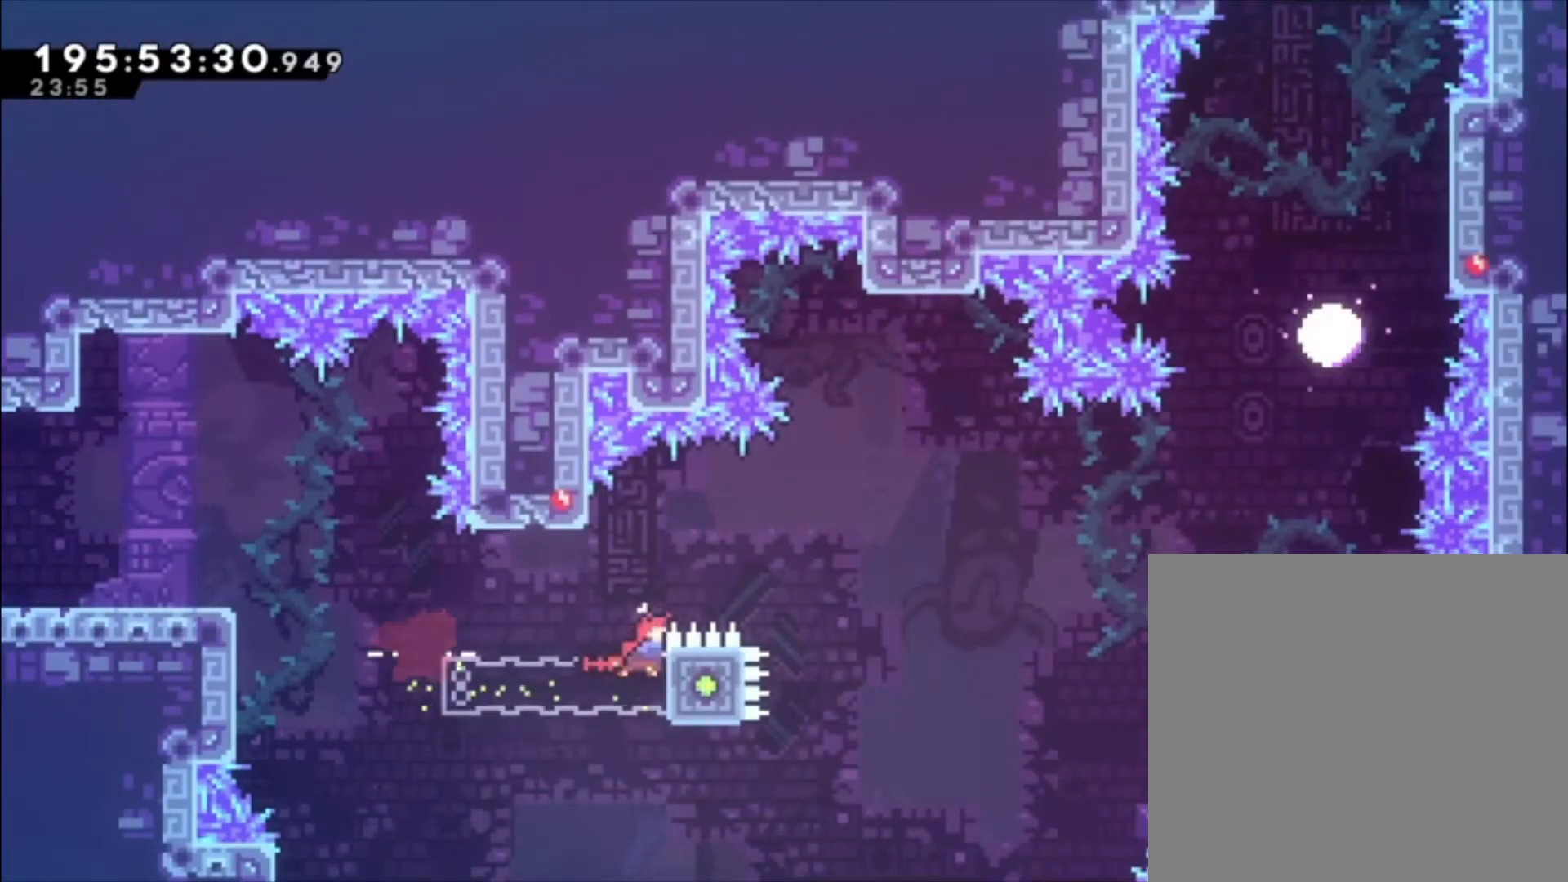
{"buttons": ["A", "L1"], "left_stick": "center", "events": []}
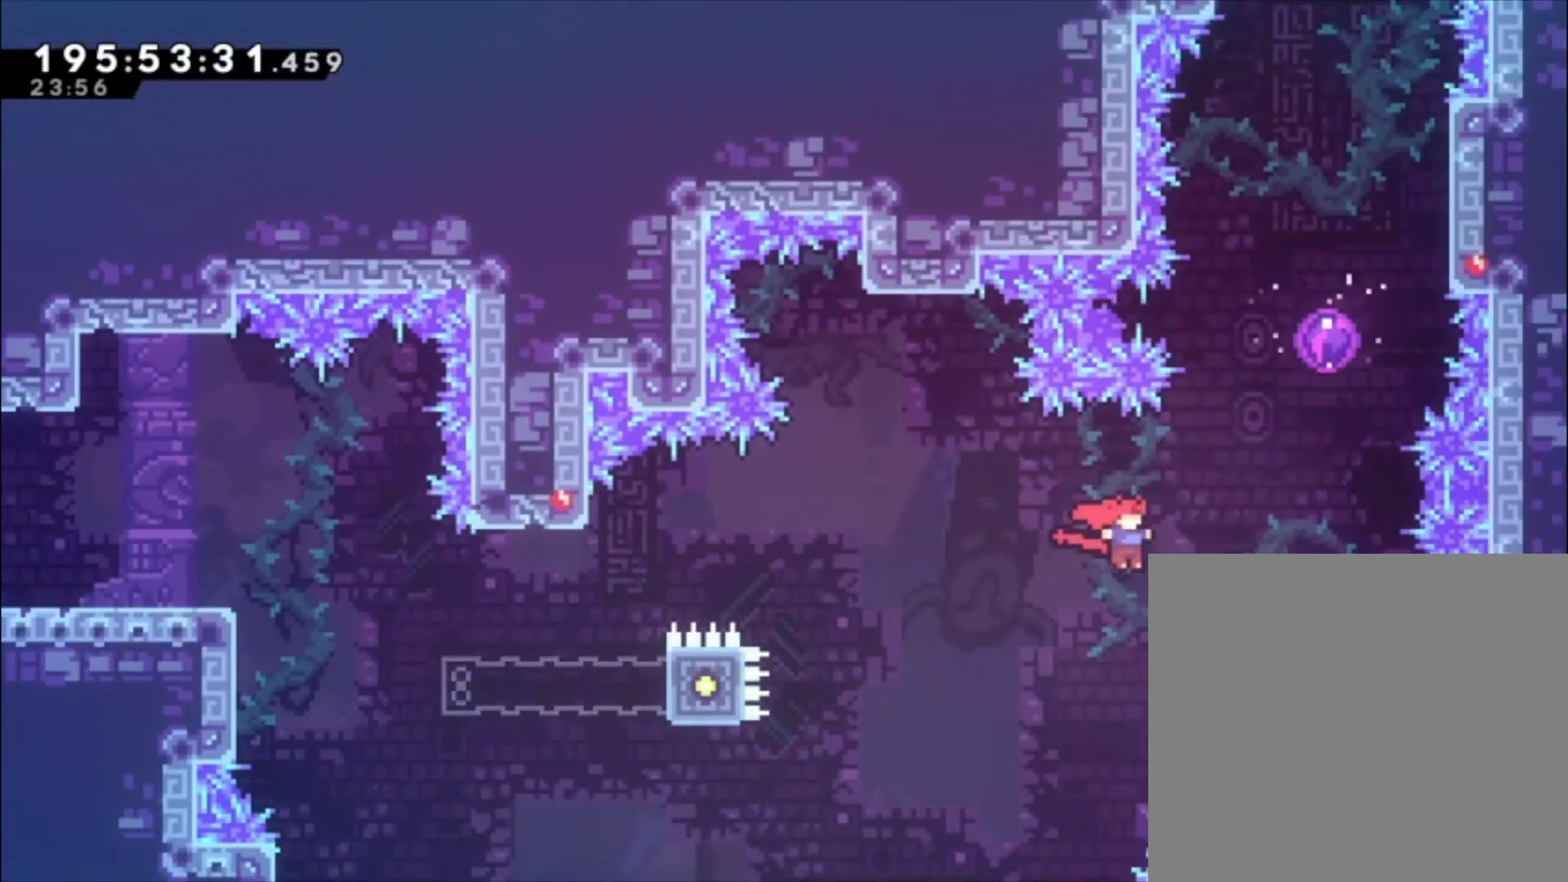
{"buttons": ["L1"], "left_stick": "center", "events": [[100, "X", "down"], [100, "left_stick", "up-left"], [300, "left_stick", "center"], [333, "A", "up"], [333, "X", "up"]]}
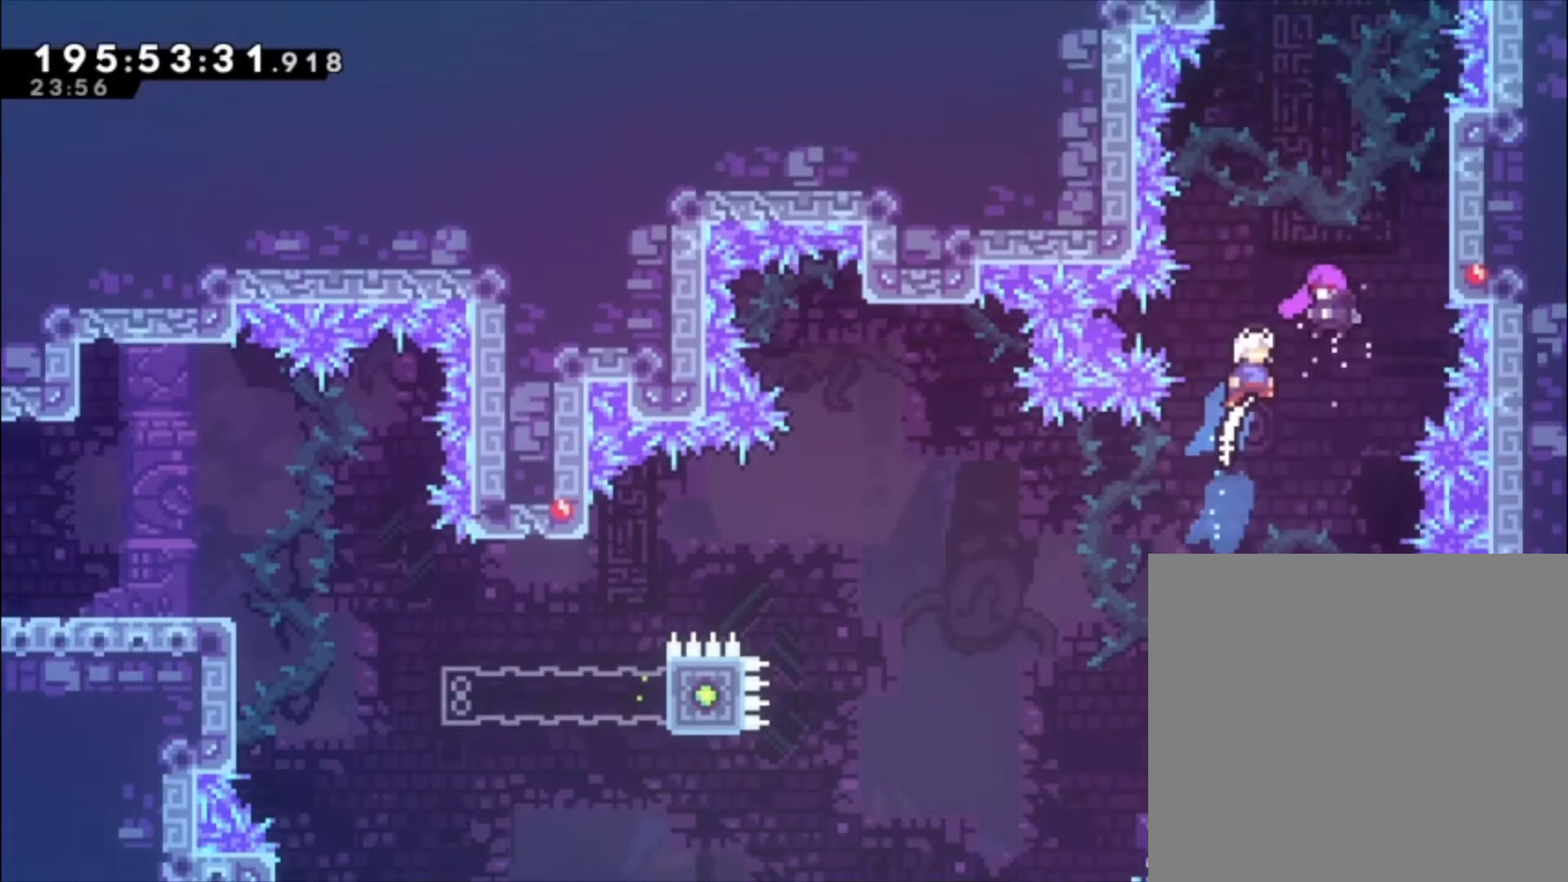
{"buttons": [], "left_stick": "left", "events": [[100, "L1", "up"], [500, "left_stick", "left"]]}
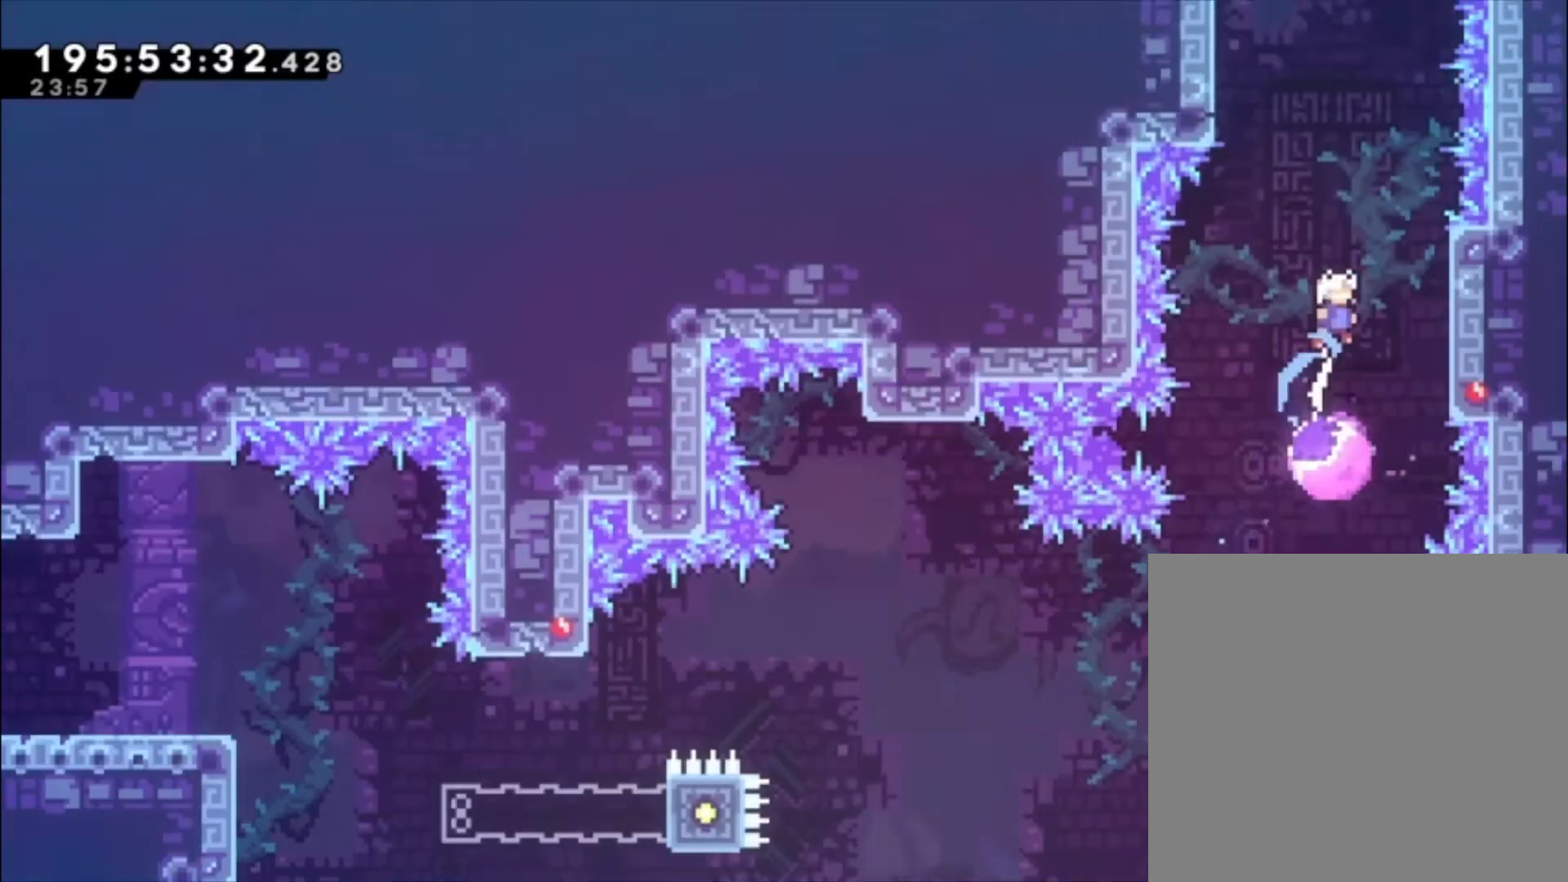
{"buttons": ["L1"], "left_stick": "up-left", "events": [[67, "L1", "down"], [433, "left_stick", "up-left"]]}
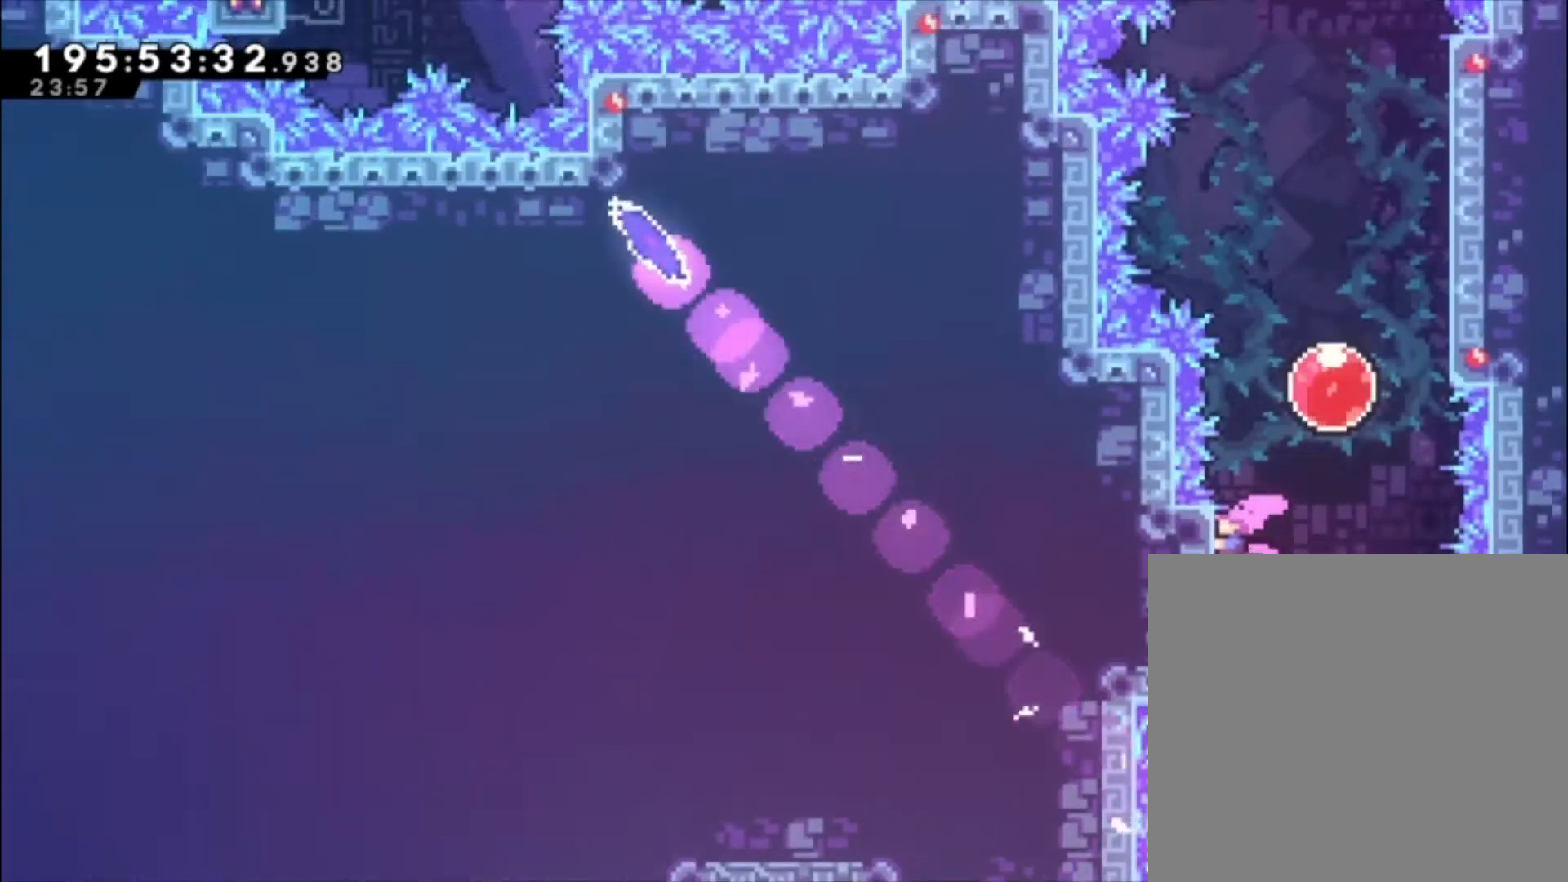
{"buttons": ["L1"], "left_stick": "up-left", "events": [[167, "left_stick", "center"], [200, "A", "down"], [333, "A", "up"], [367, "left_stick", "up-left"]]}
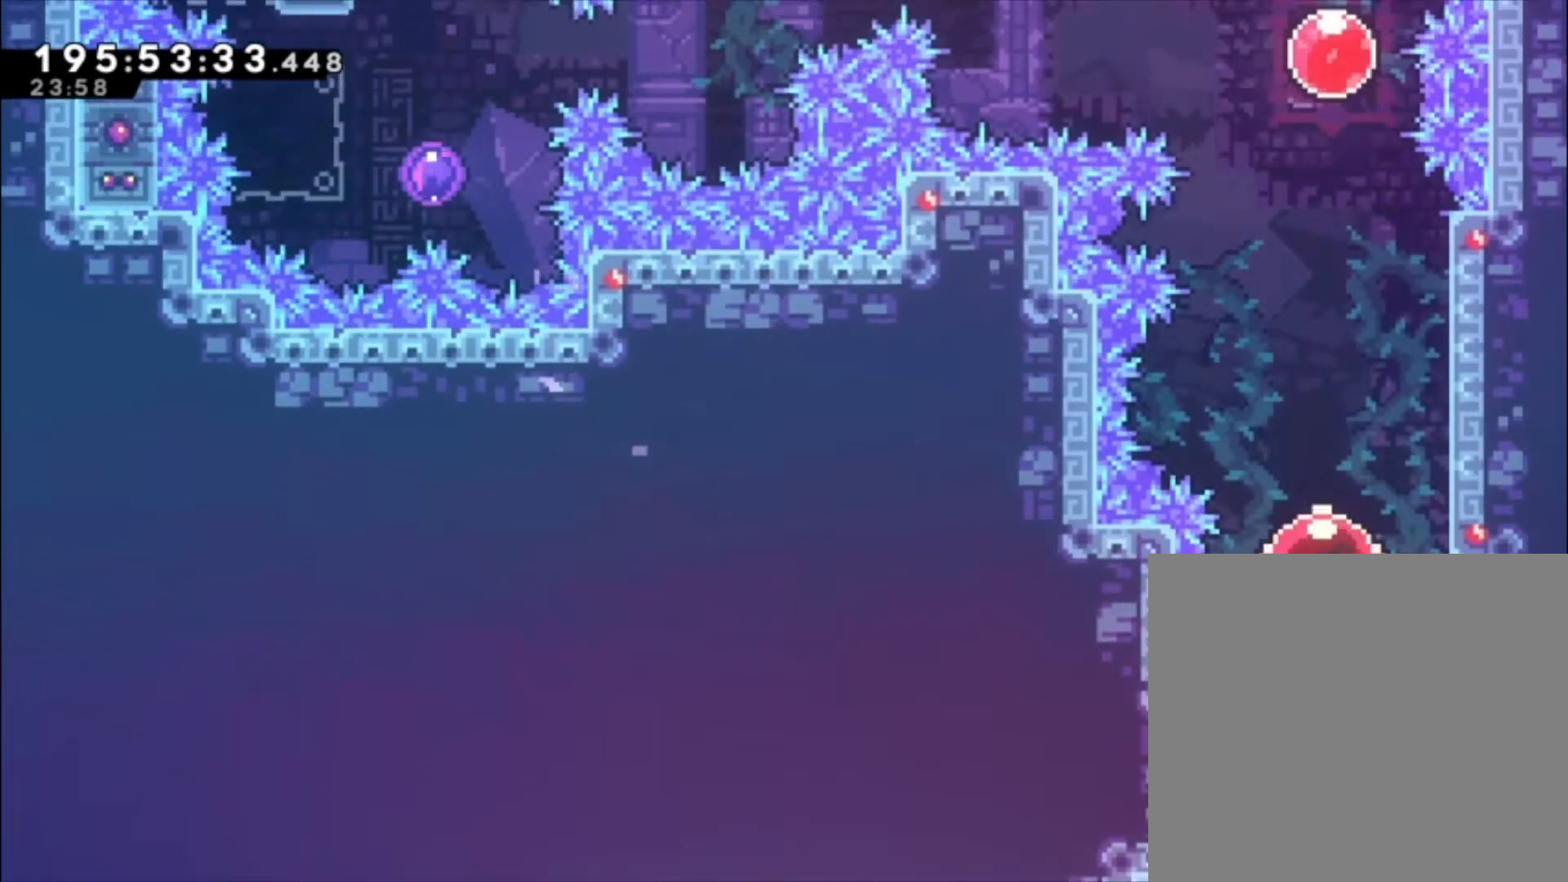
{"buttons": ["L1"], "left_stick": "up-left", "events": []}
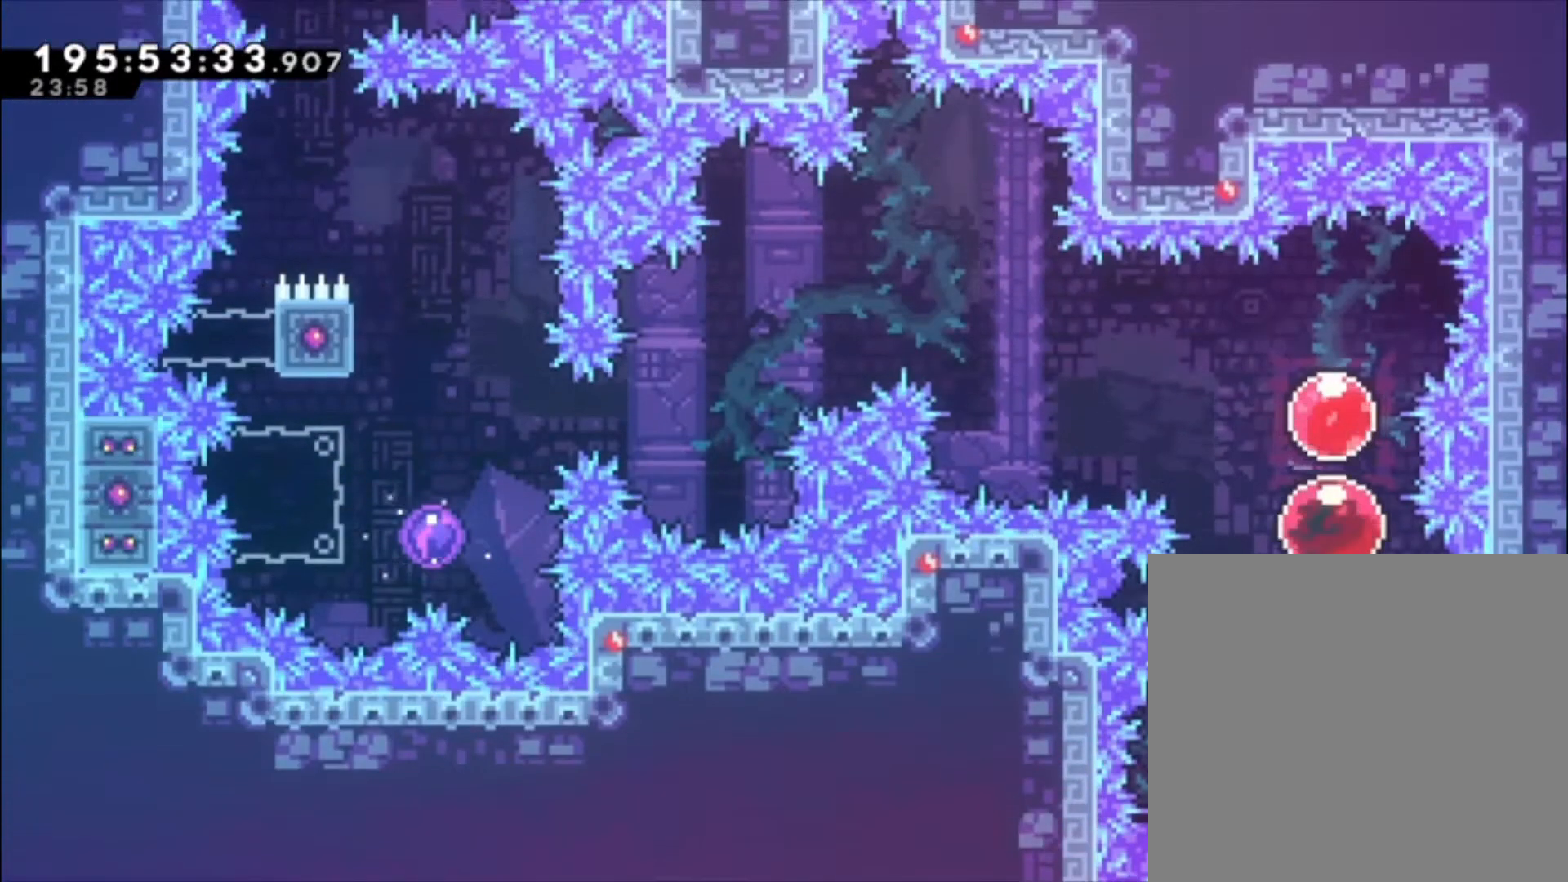
{"buttons": ["L1"], "left_stick": "left", "events": [[100, "left_stick", "left"]]}
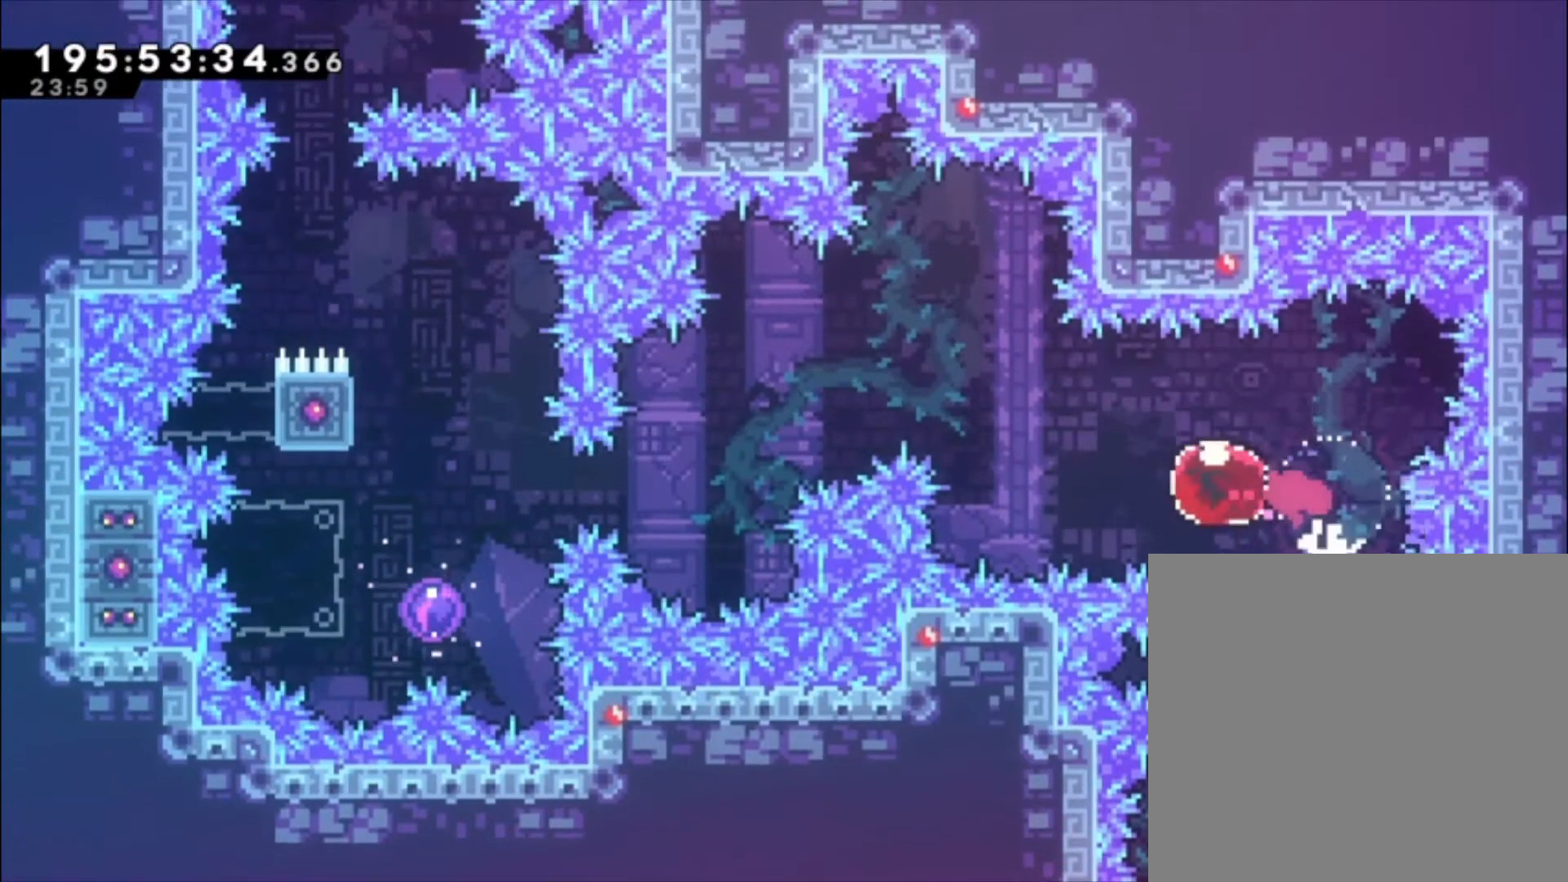
{"buttons": ["X", "L1"], "left_stick": "left", "events": [[133, "X", "down"]]}
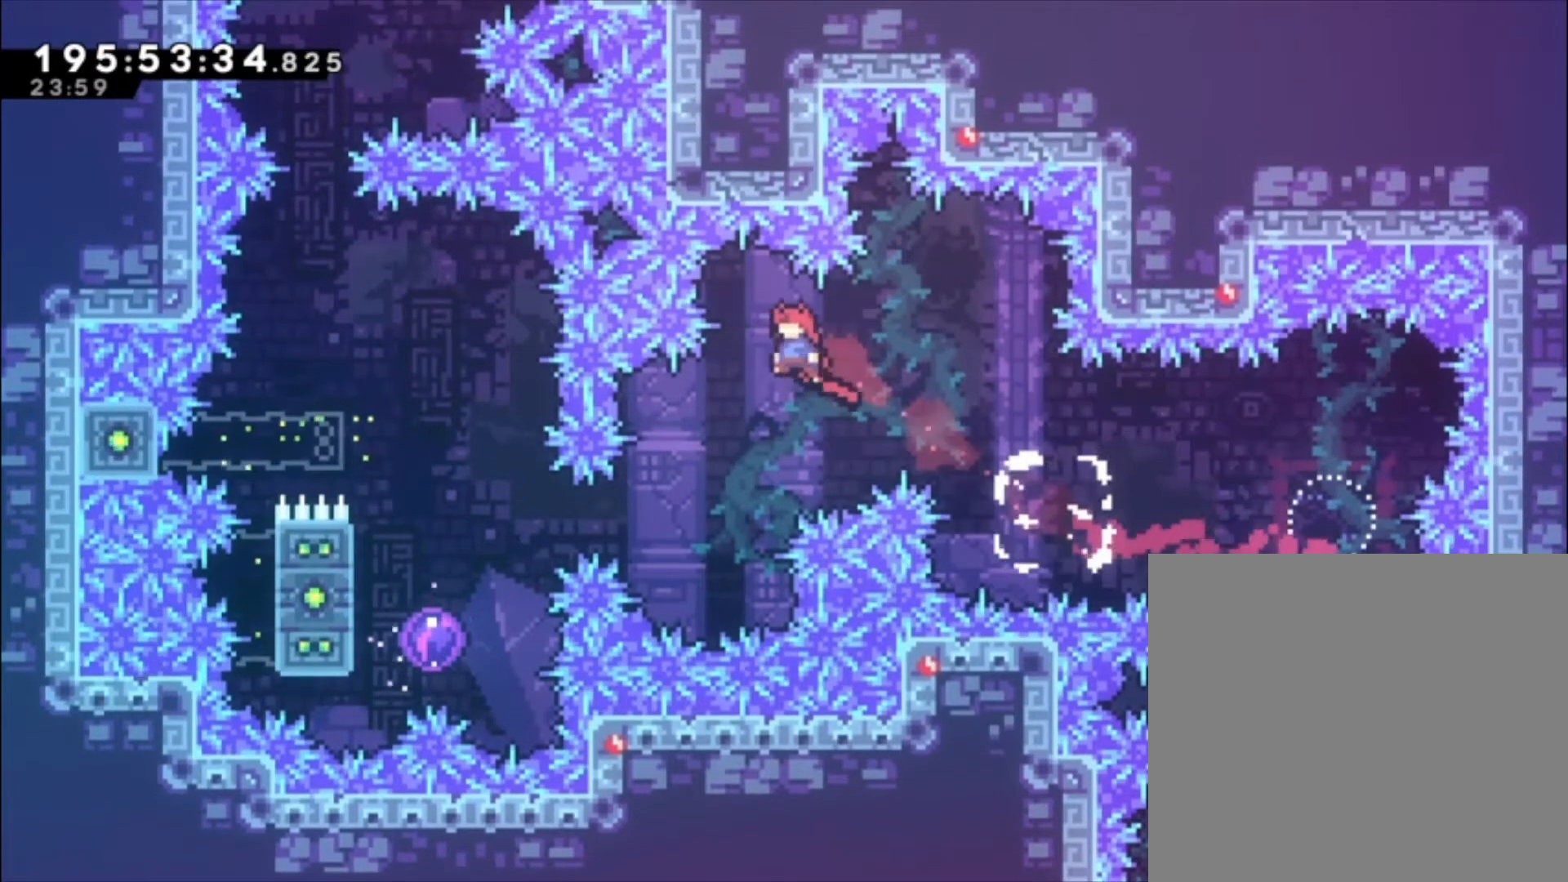
{"buttons": [], "left_stick": "left", "events": [[33, "L1", "up"], [33, "X", "up"], [67, "left_stick", "center"], [300, "left_stick", "left"], [367, "X", "down"], [467, "X", "up"]]}
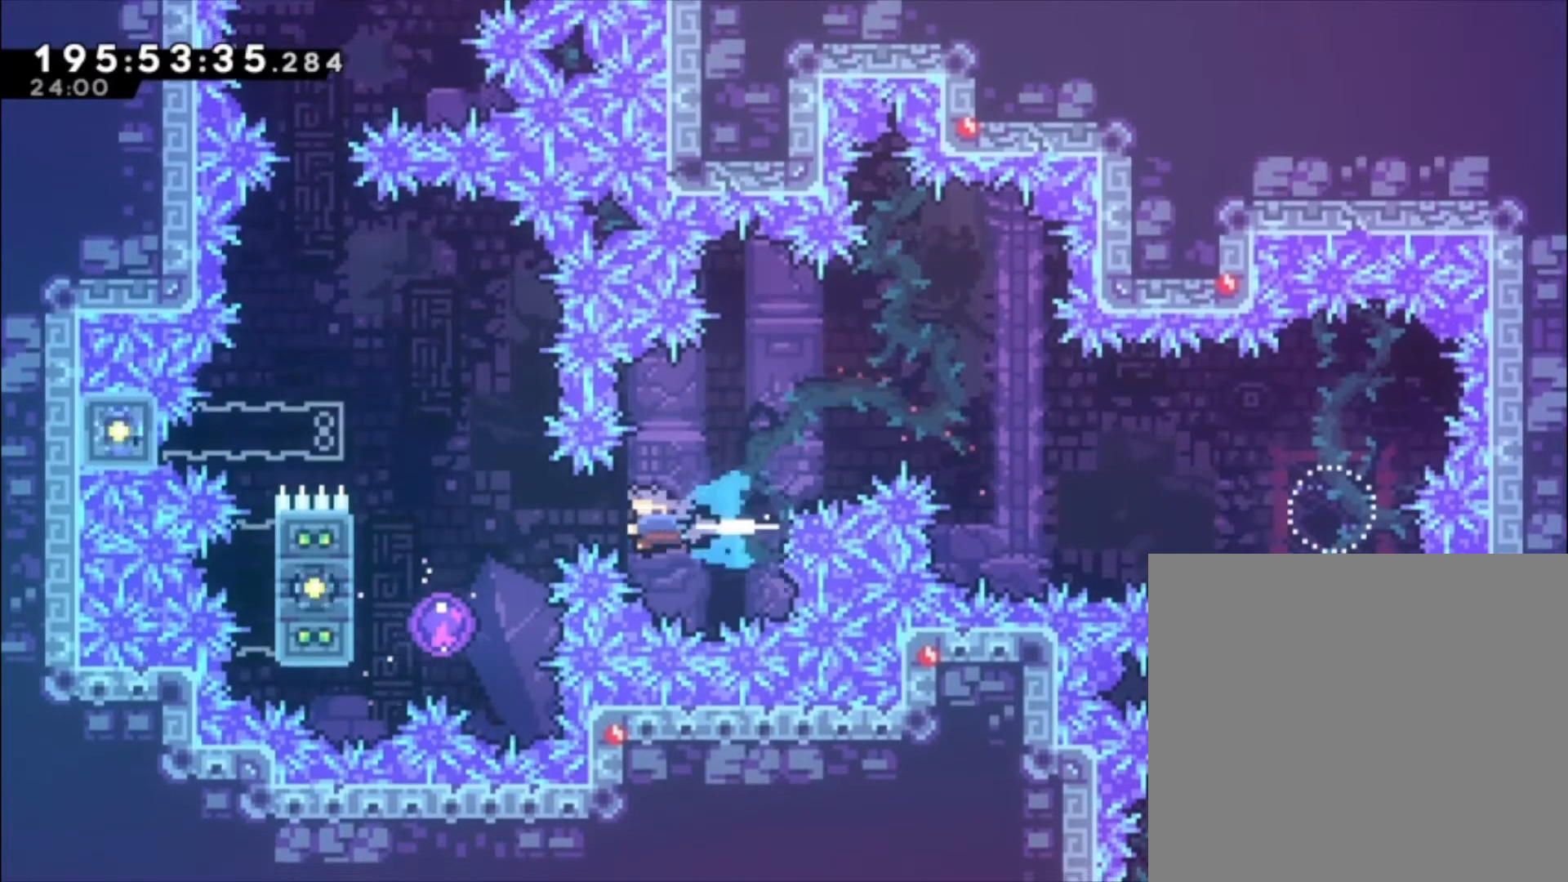
{"buttons": [], "left_stick": "center", "events": [[33, "left_stick", "center"]]}
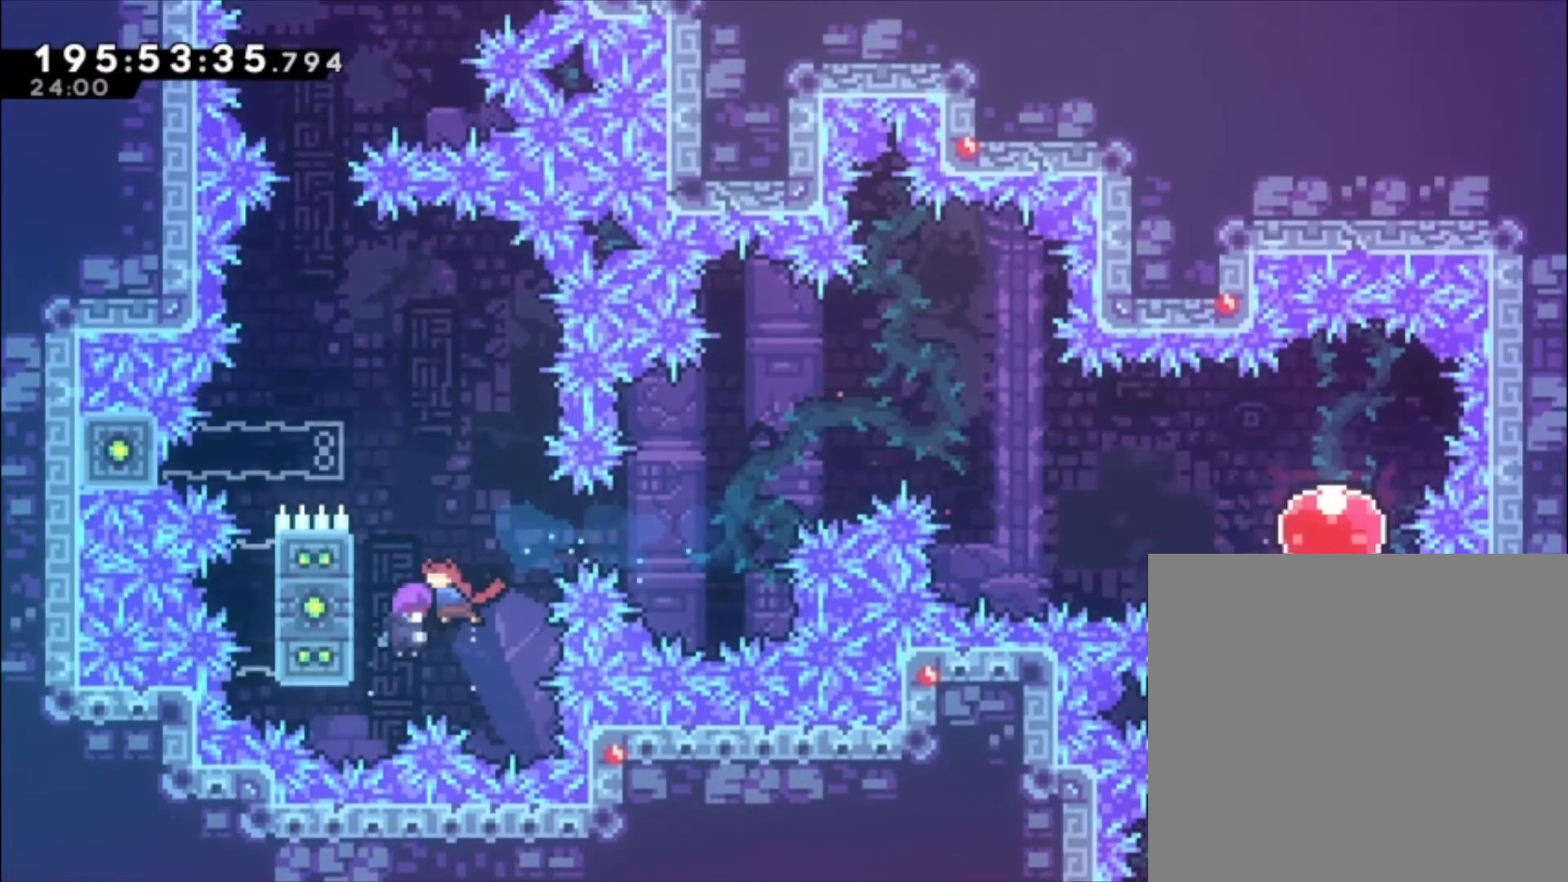
{"buttons": ["X"], "left_stick": "down-left", "events": [[333, "left_stick", "down-left"], [400, "X", "down"]]}
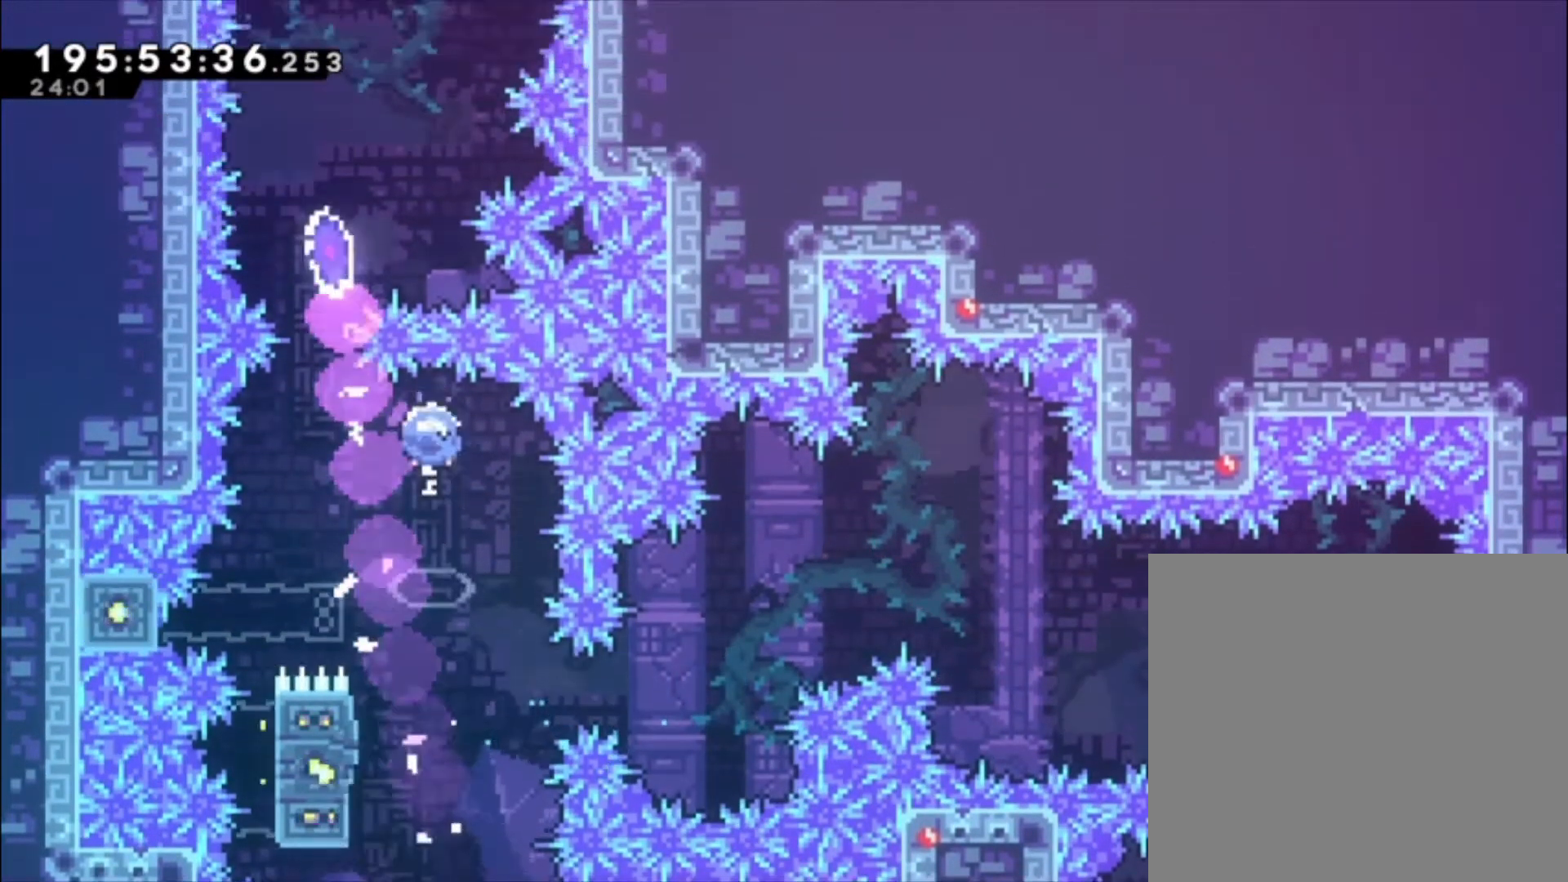
{"buttons": ["L1"], "left_stick": "up-left", "events": [[33, "X", "up"], [100, "left_stick", "center"], [200, "L1", "down"], [200, "left_stick", "up-left"]]}
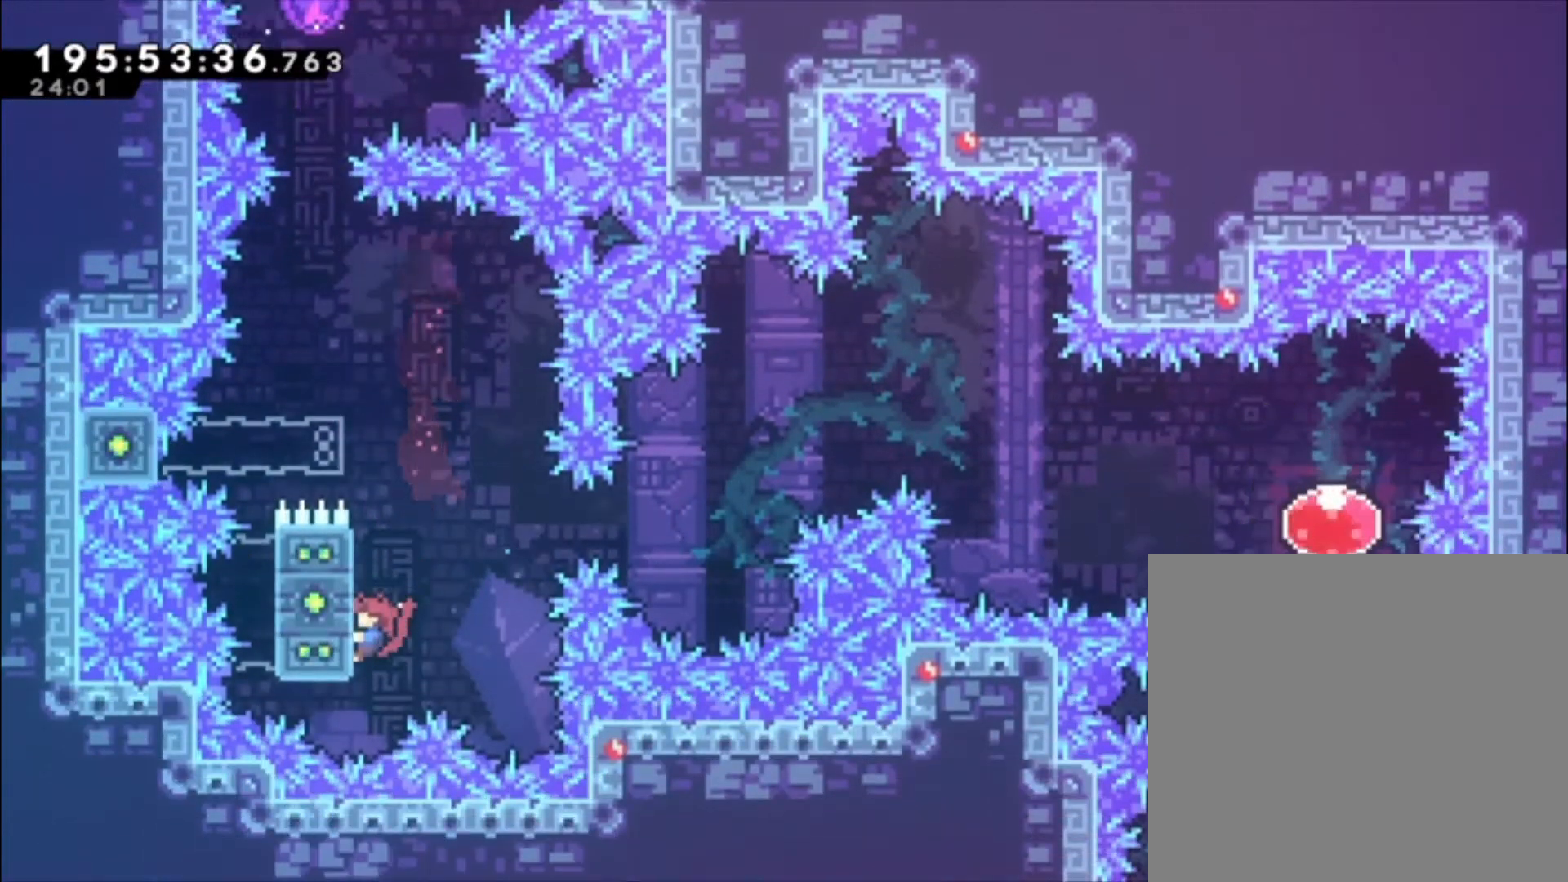
{"buttons": ["L1"], "left_stick": "up-left"}
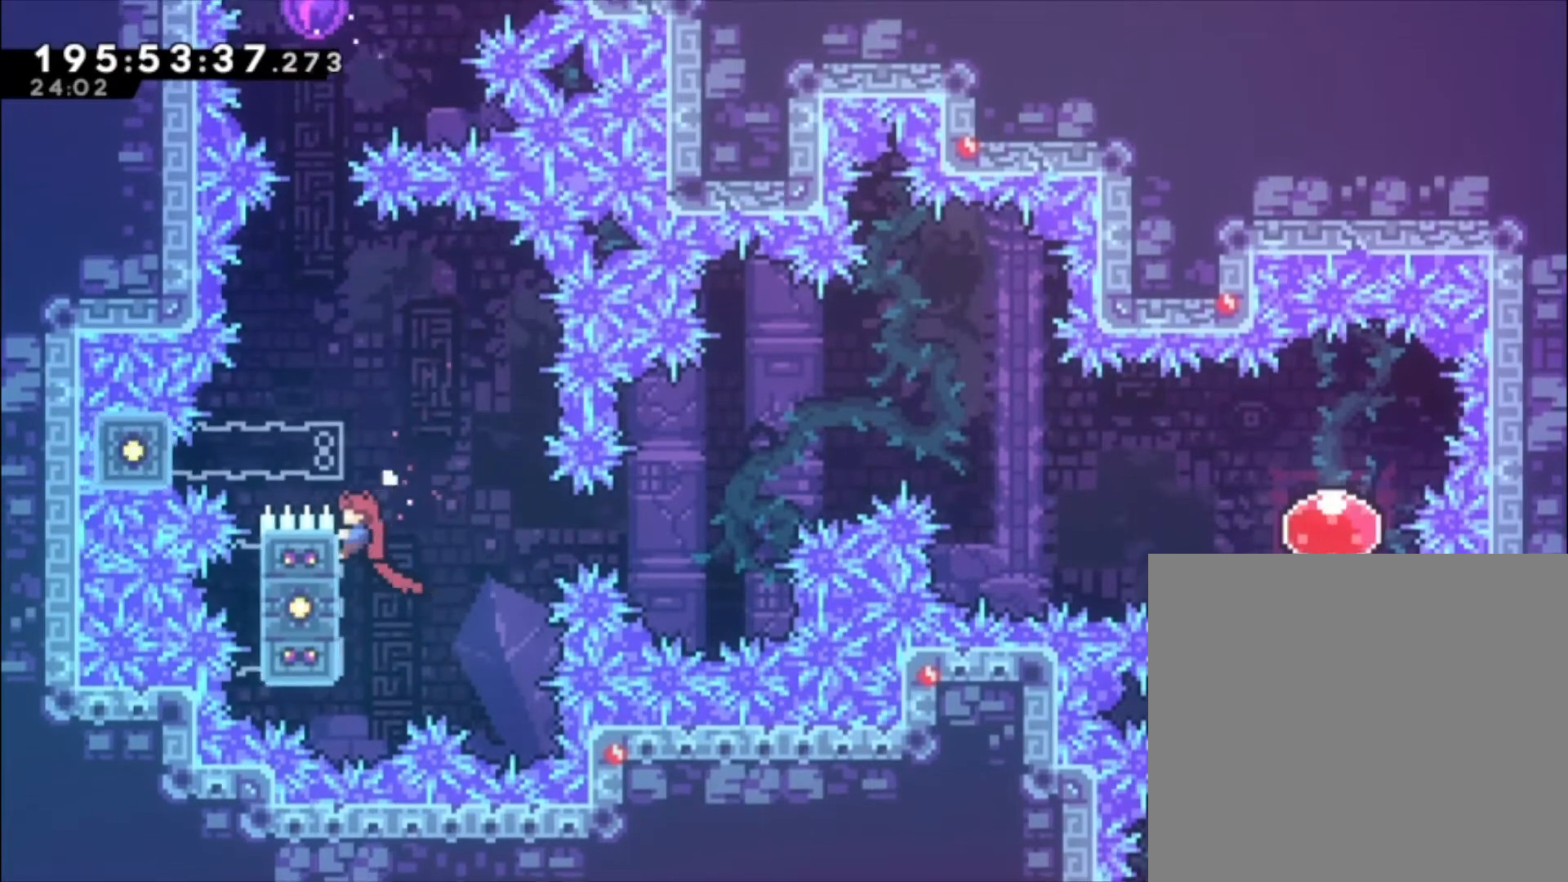
{"buttons": ["L1"], "left_stick": "up-left", "events": [[133, "A", "down"], [267, "A", "up"]]}
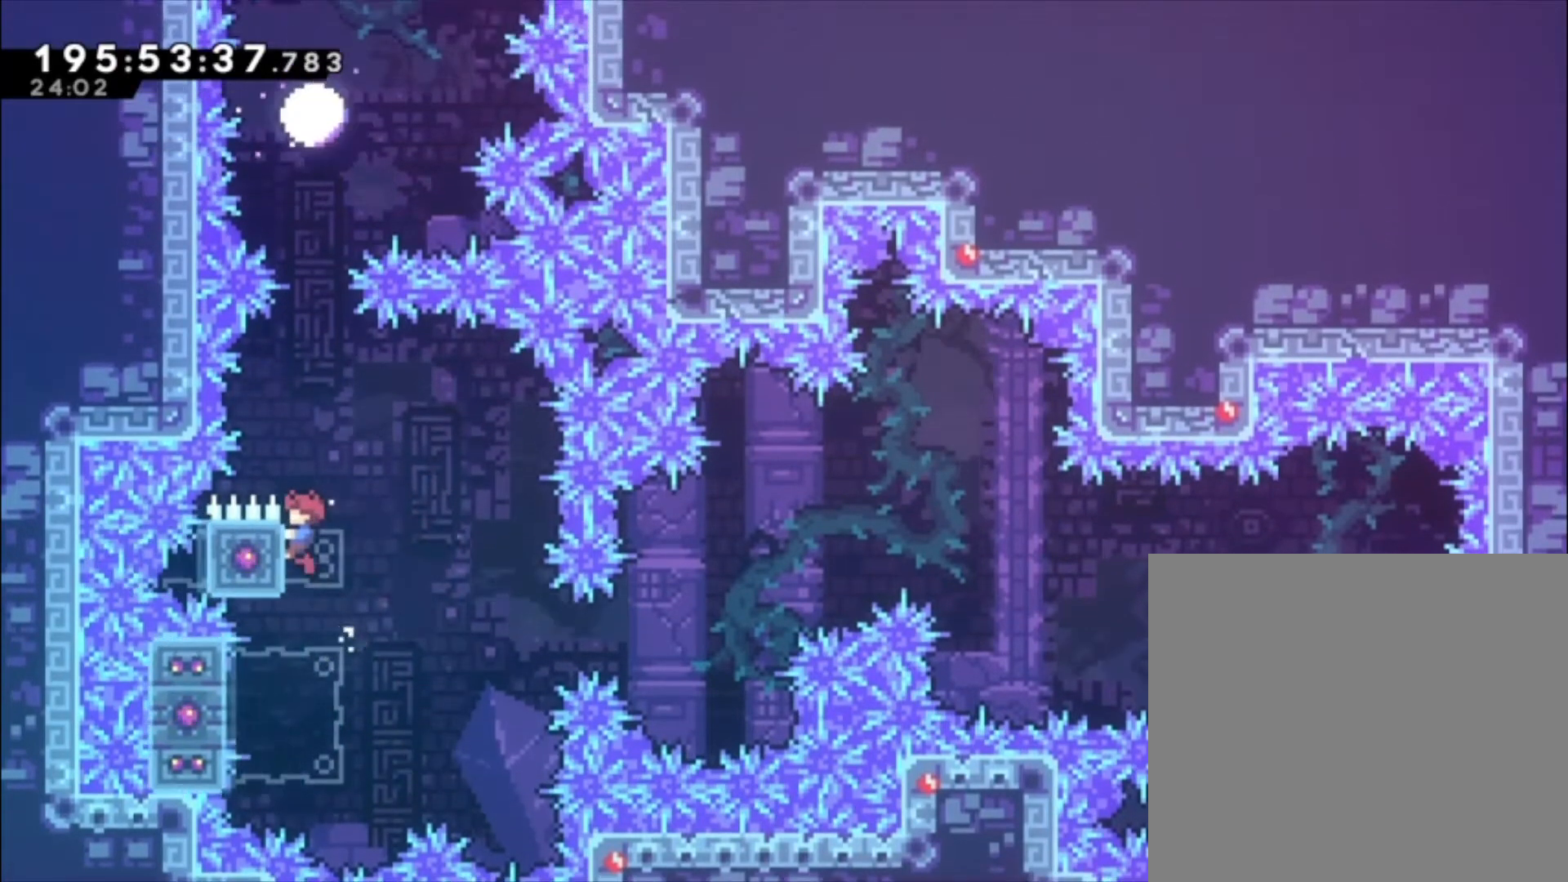
{"buttons": ["L1"], "left_stick": "center", "events": [[133, "L2", "down"], [200, "L2", "up"], [267, "left_stick", "center"]]}
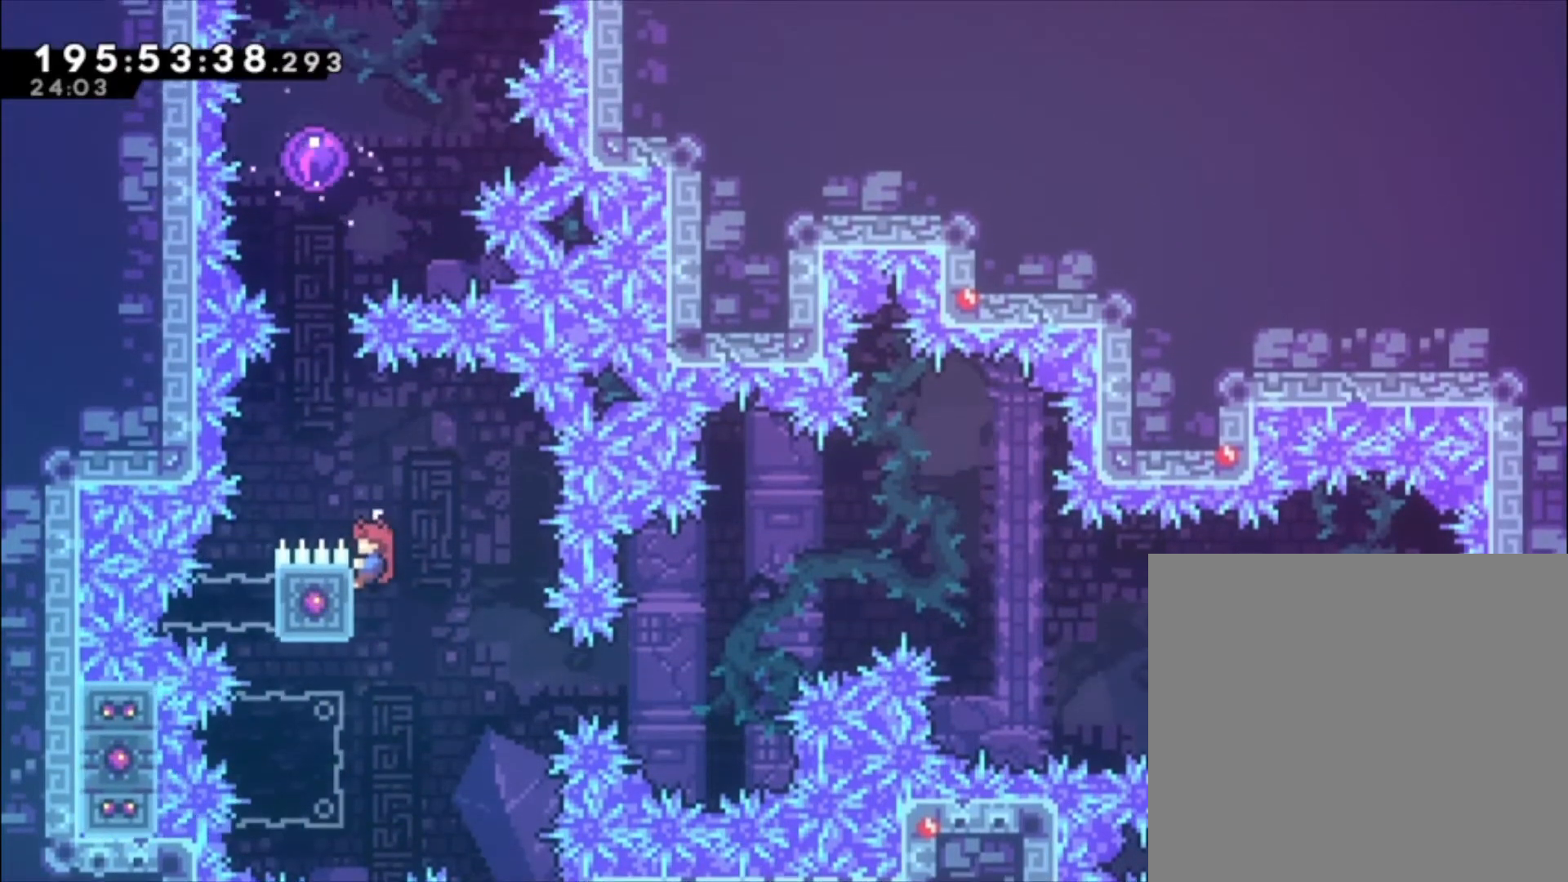
{"buttons": ["L1"], "left_stick": "up-left", "events": [[67, "A", "down"], [67, "left_stick", "left"], [167, "left_stick", "up-left"], [300, "X", "down"], [467, "X", "up"], [500, "A", "up"]]}
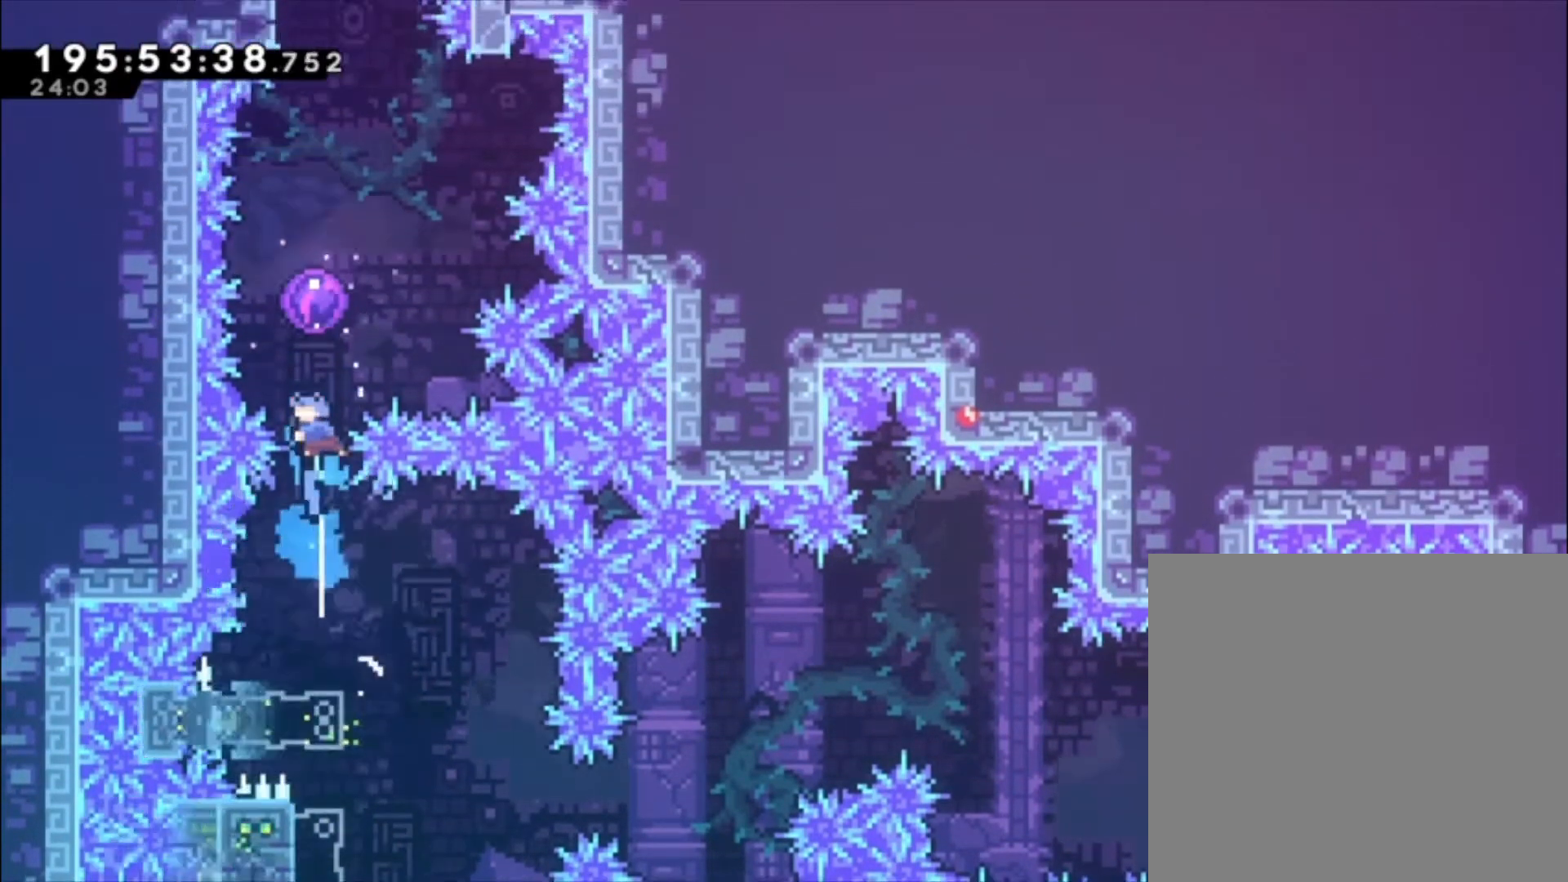
{"buttons": [], "left_stick": "center", "events": [[300, "L1", "up"], [300, "left_stick", "center"]]}
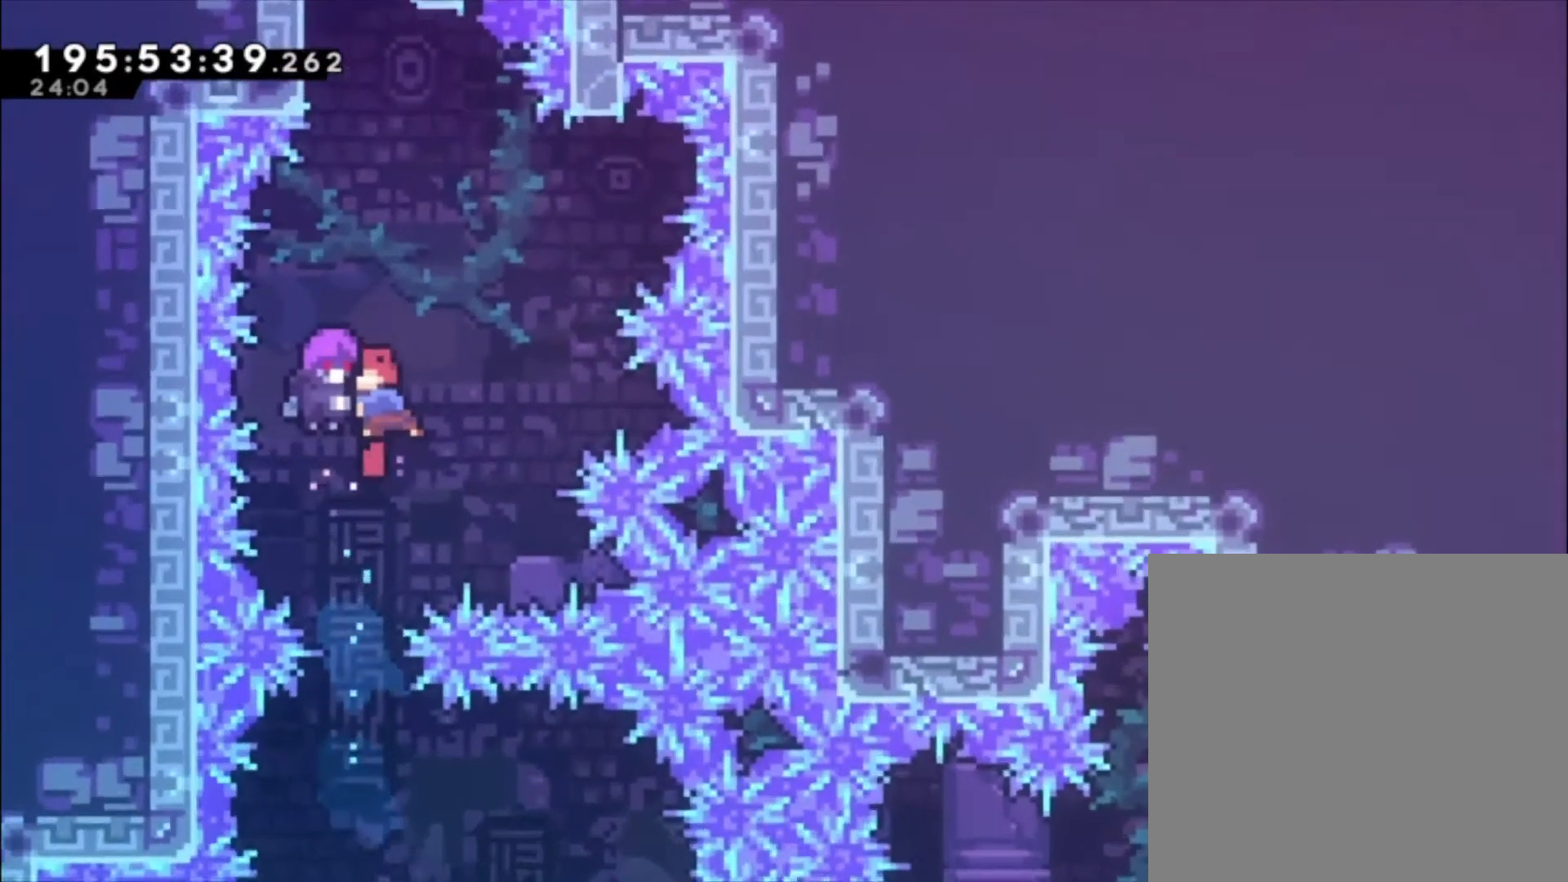
{"buttons": ["L1"], "left_stick": "up-left", "events": [[300, "L1", "down"], [300, "left_stick", "up-left"]]}